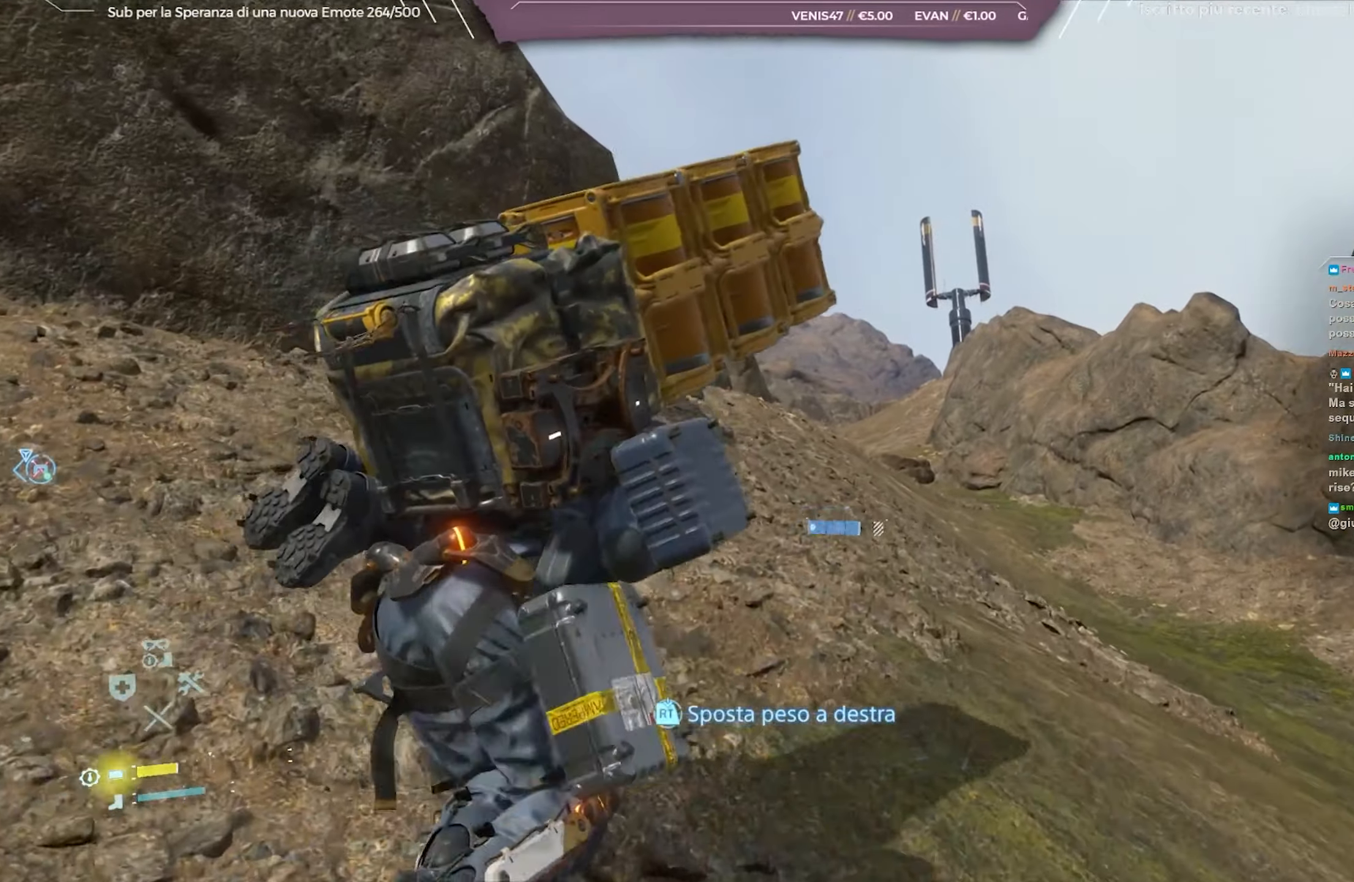
Gameplay with a controller (Xbox layout); each line is a JSON object with the inputs held at the frame after it. "events" lists button and stick changes between this image and that frame as [ms after this image, input, new state], when the widget could be followed in between.
{"buttons": ["R2"], "left_stick": "up-right", "right_stick": "left", "events": [[333, "right_stick", "left"]]}
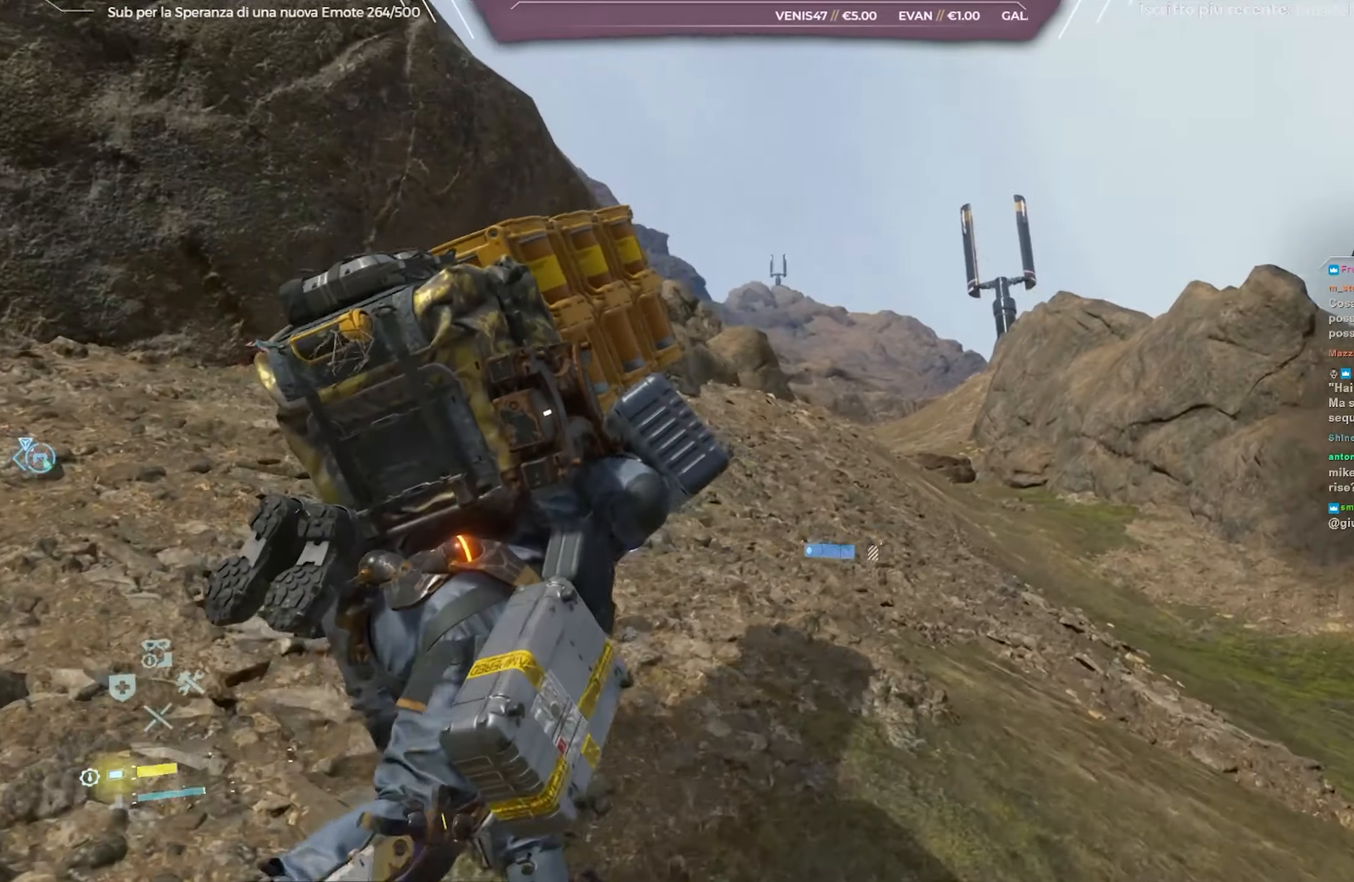
{"buttons": ["R2"], "left_stick": "up-right", "right_stick": "center", "events": [[67, "right_stick", "center"]]}
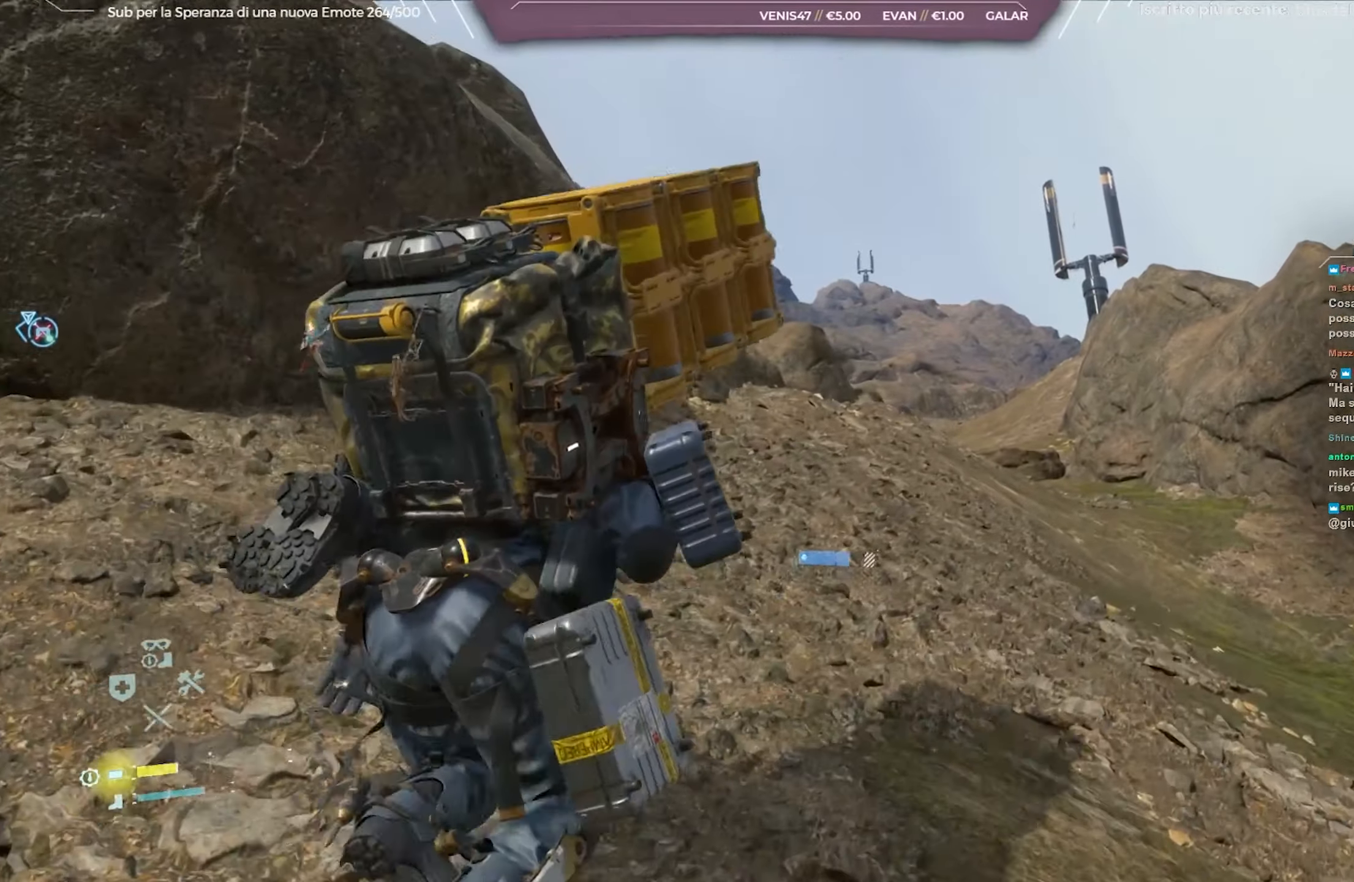
{"buttons": [], "left_stick": "up-right", "right_stick": "center", "events": [[67, "R2", "up"]]}
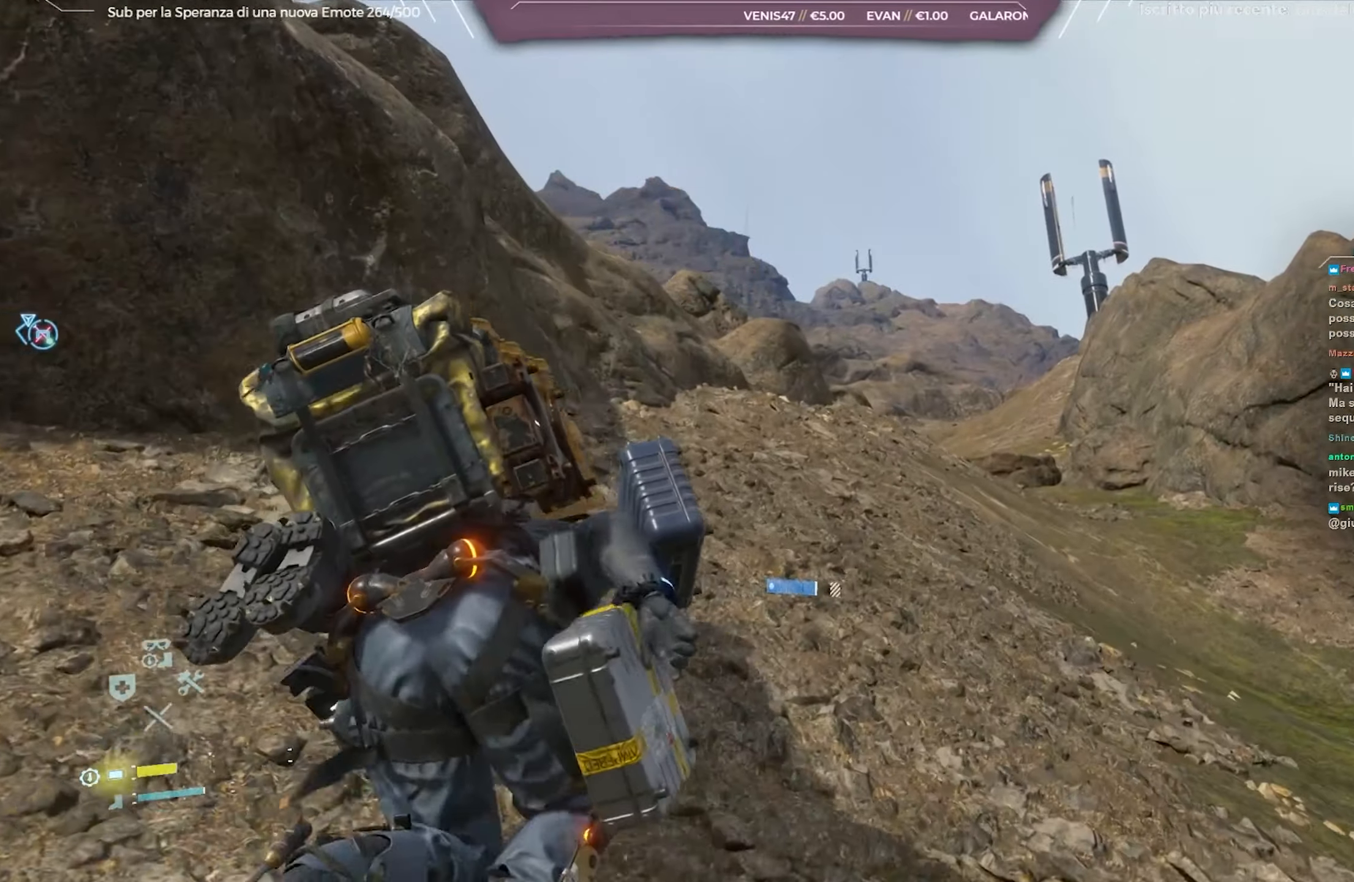
{"buttons": ["L2", "R2"], "left_stick": "up-right", "right_stick": "up-right", "events": [[150, "L2", "down"], [150, "R2", "down"], [500, "right_stick", "up-right"]]}
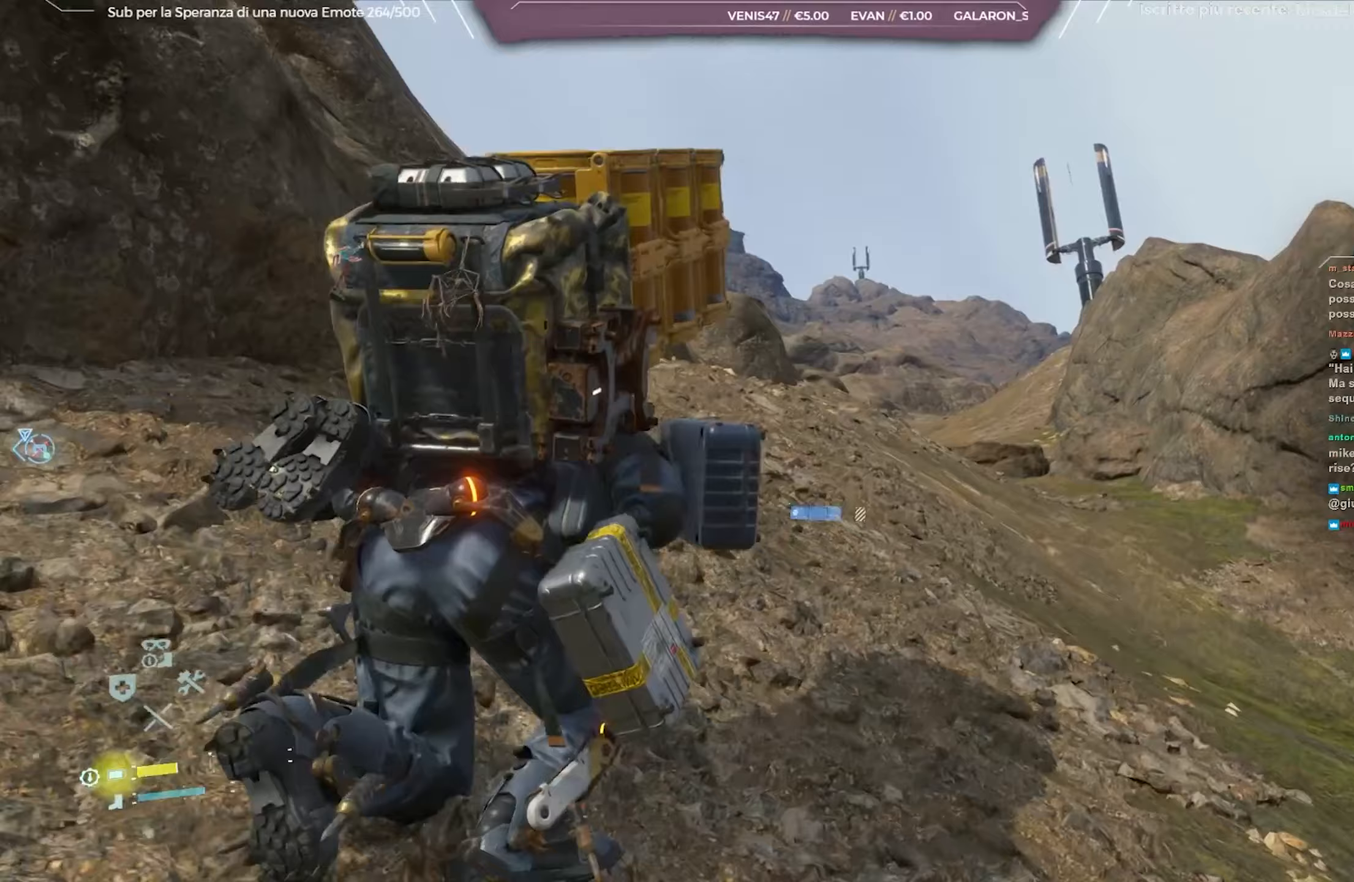
{"buttons": ["L2", "R2"], "left_stick": "up", "right_stick": "right", "events": [[250, "left_stick", "up"], [300, "right_stick", "center"], [417, "right_stick", "right"]]}
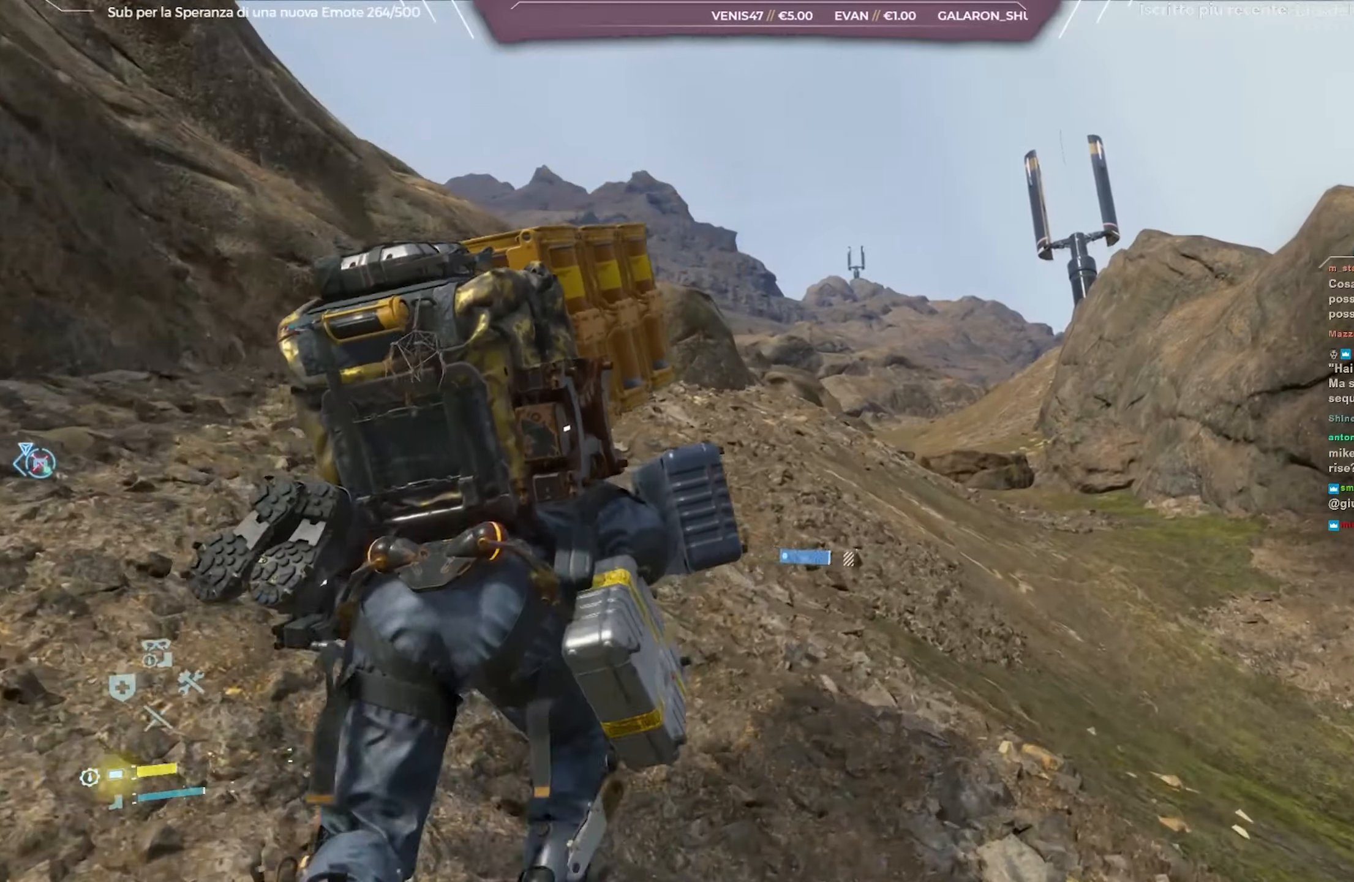
{"buttons": [], "left_stick": "up", "right_stick": "center", "events": [[100, "L2", "up"], [117, "right_stick", "center"], [133, "R2", "up"]]}
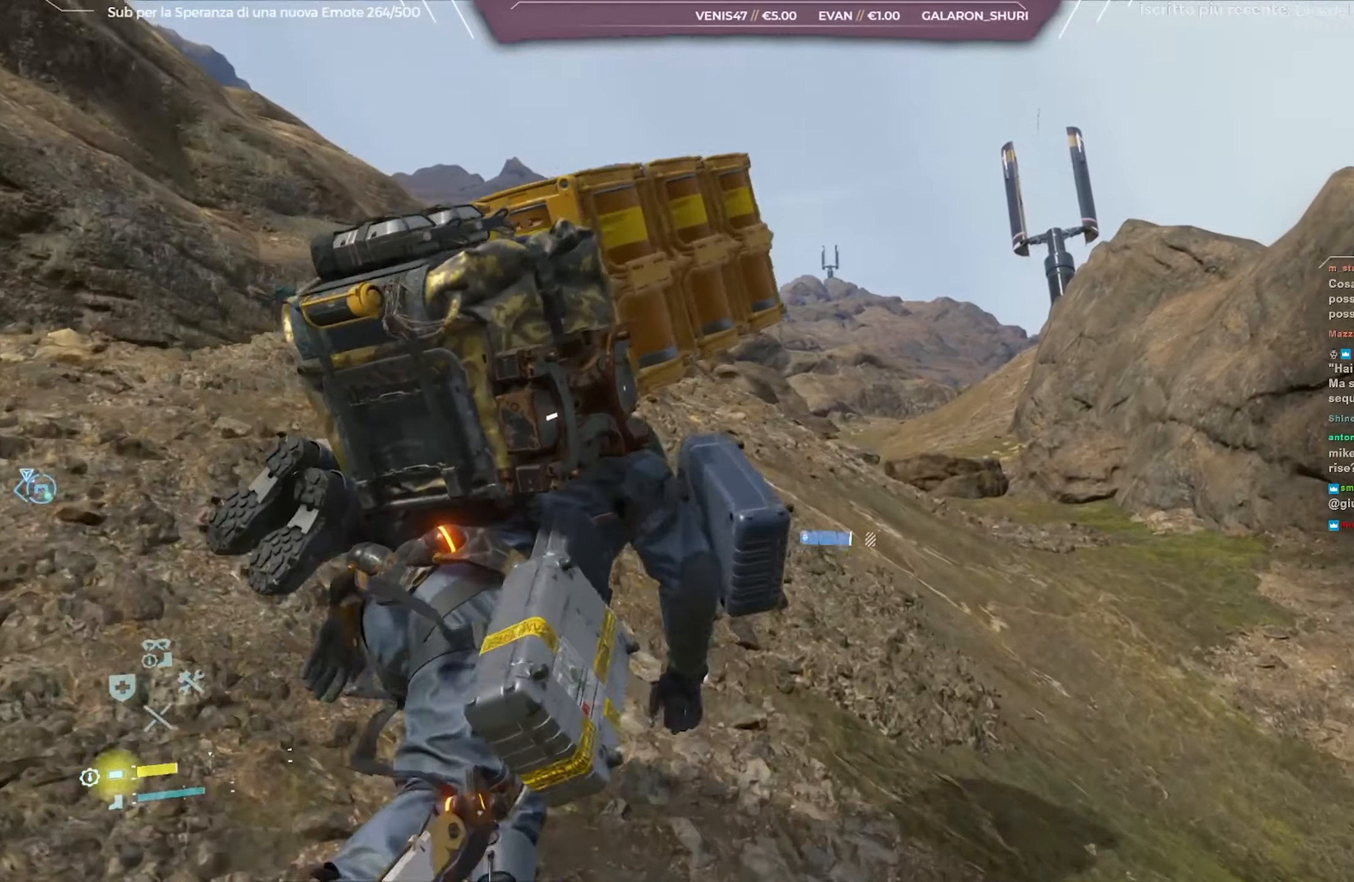
{"buttons": ["L2", "R2"], "left_stick": "up", "right_stick": "up-left", "events": [[33, "R2", "down"], [67, "L2", "down"], [183, "right_stick", "up-left"]]}
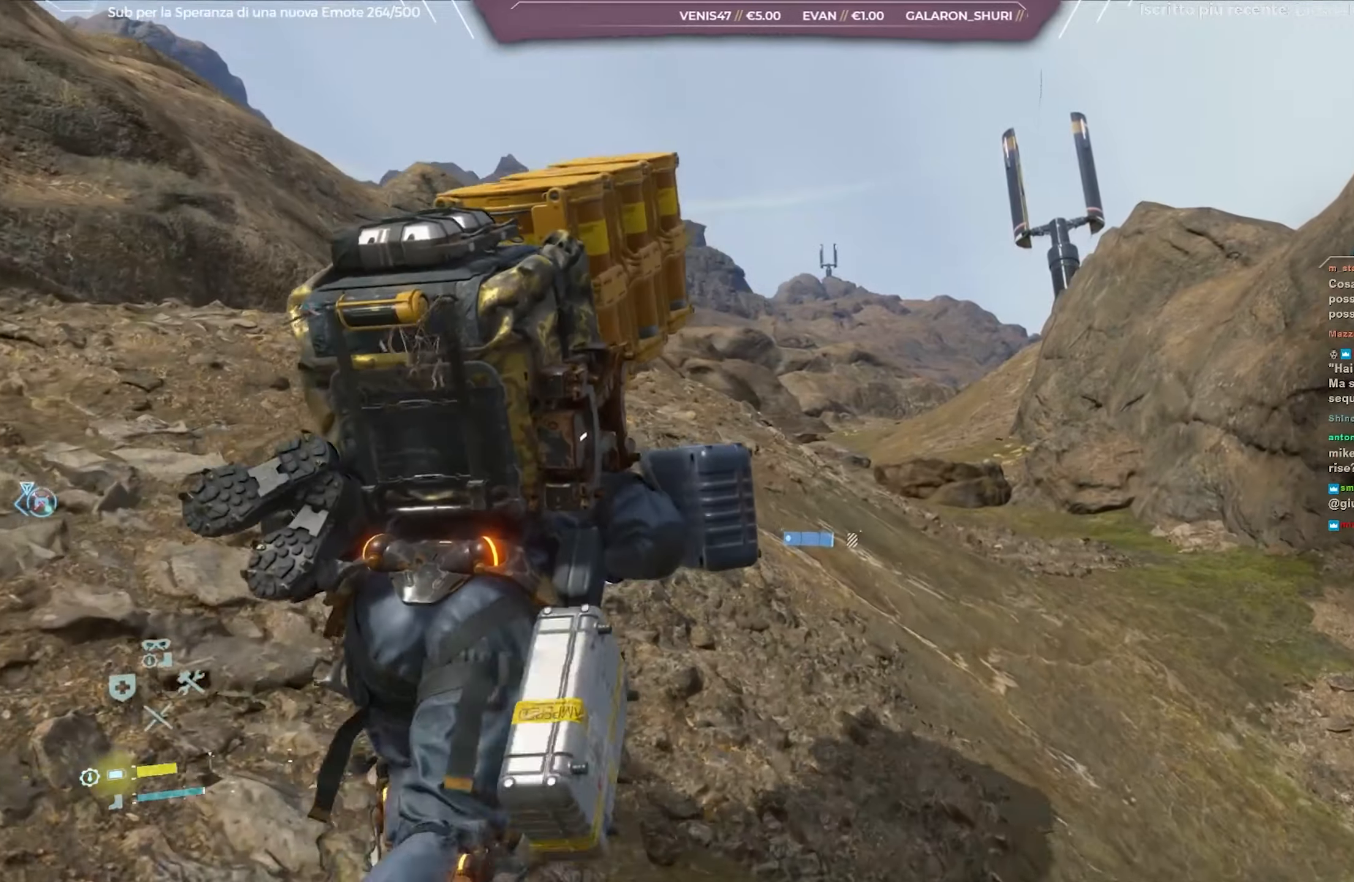
{"buttons": ["L2", "R2"], "left_stick": "up", "right_stick": "center", "events": [[17, "right_stick", "center"]]}
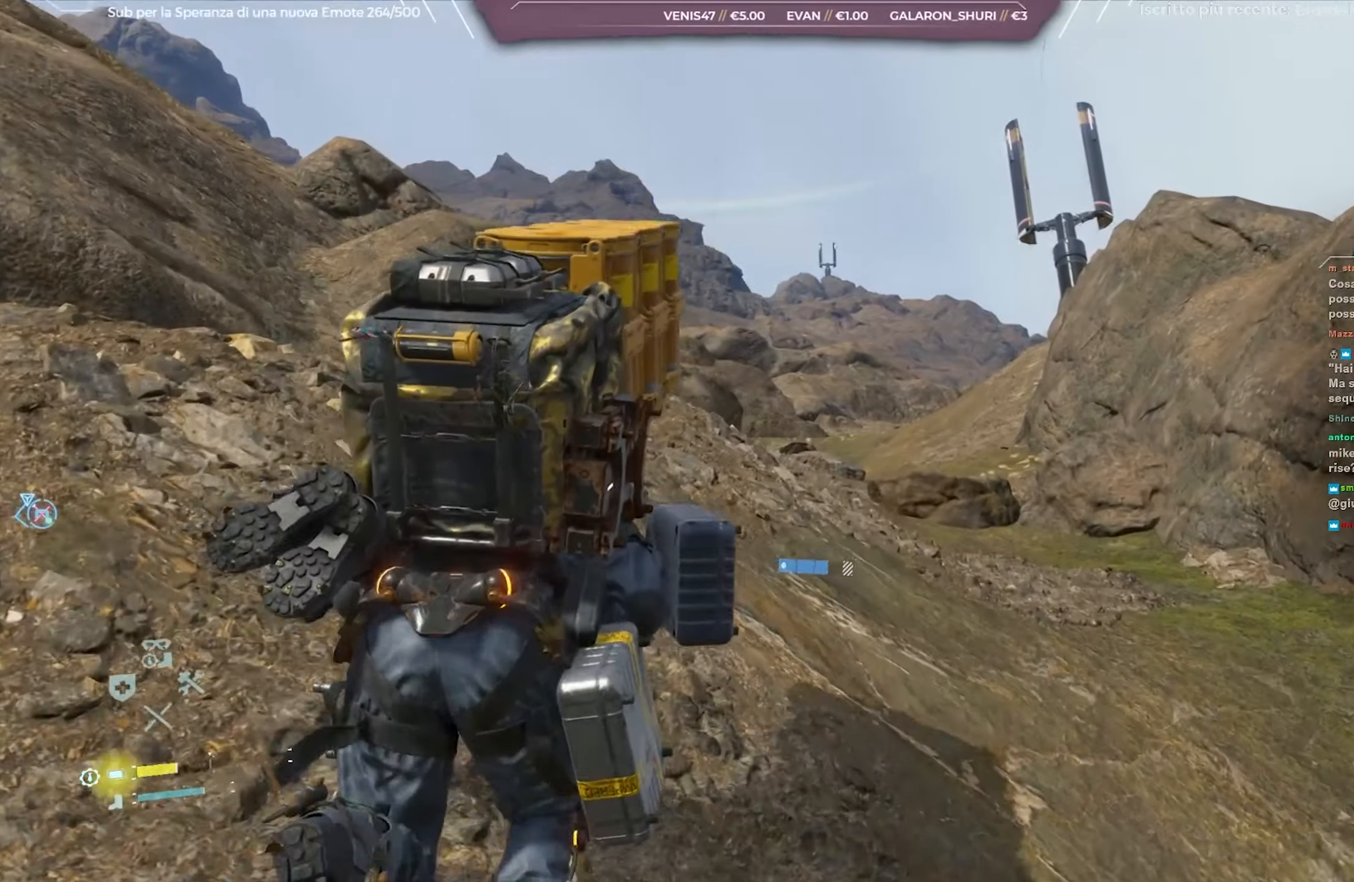
{"buttons": ["L2", "R2"], "left_stick": "up", "right_stick": "center", "events": []}
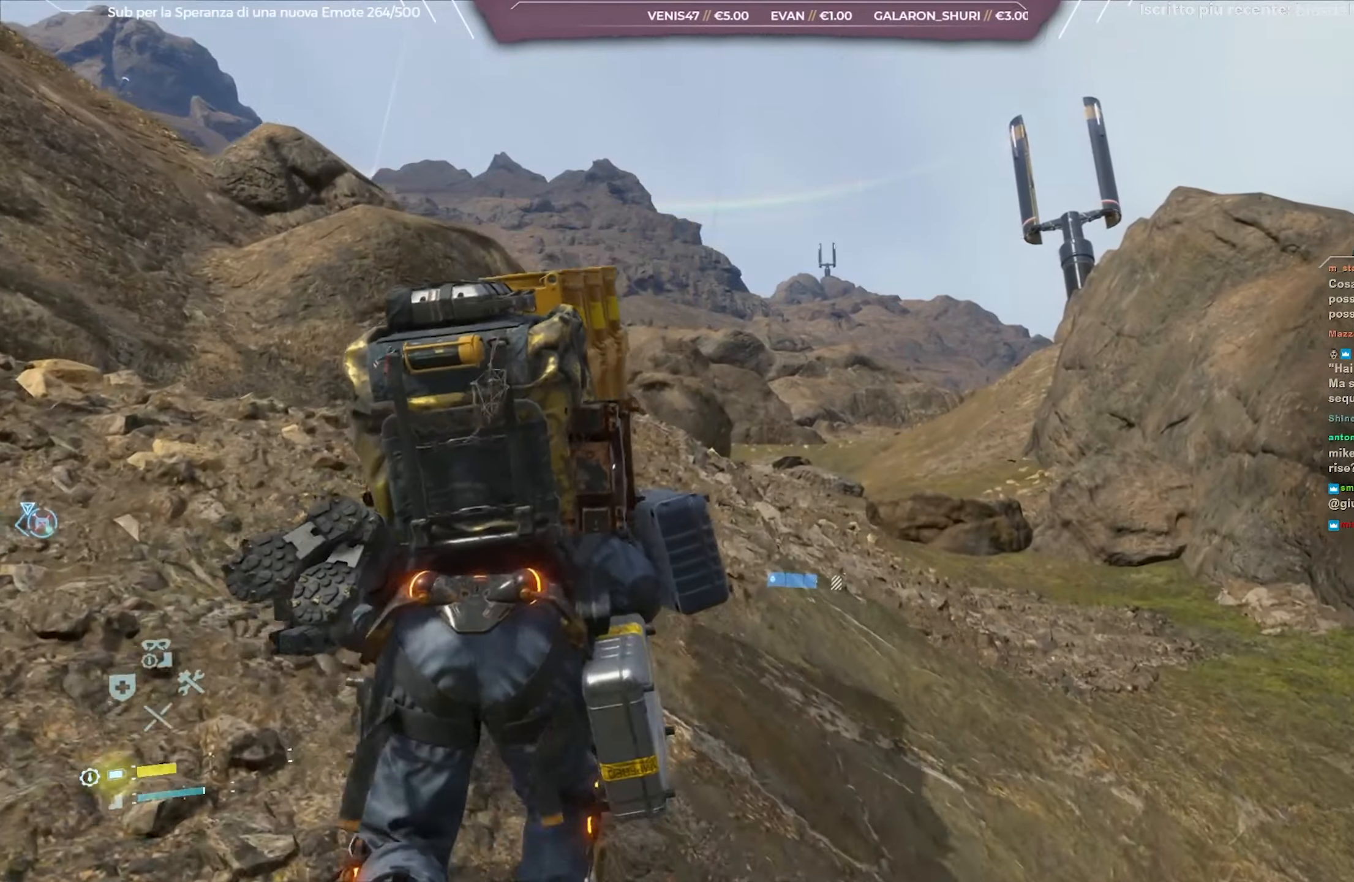
{"buttons": ["L2", "R2"], "left_stick": "up", "right_stick": "down", "events": [[450, "right_stick", "down"]]}
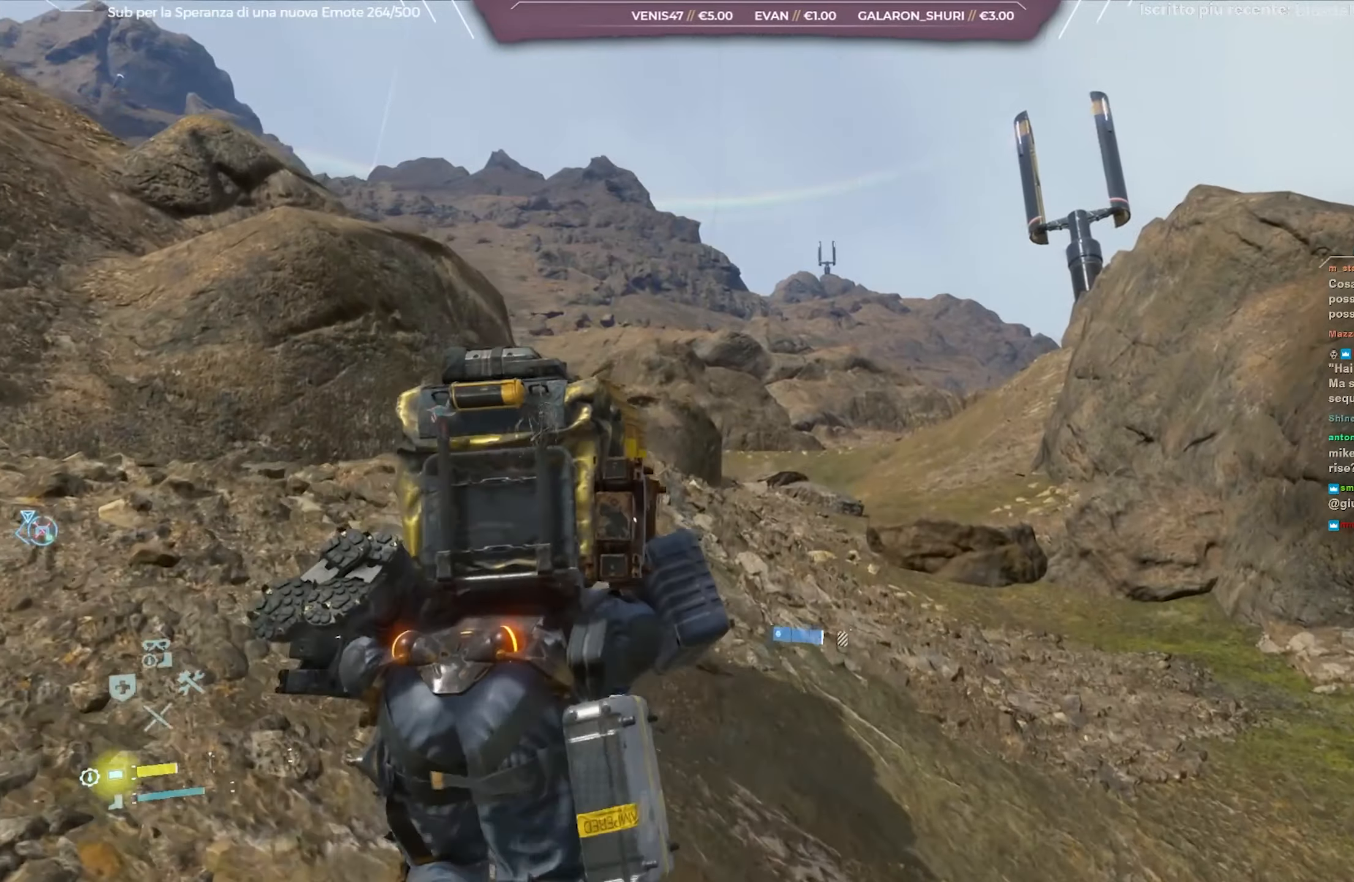
{"buttons": [], "left_stick": "up", "right_stick": "center", "events": [[83, "right_stick", "center"], [350, "L2", "up"], [350, "R2", "up"]]}
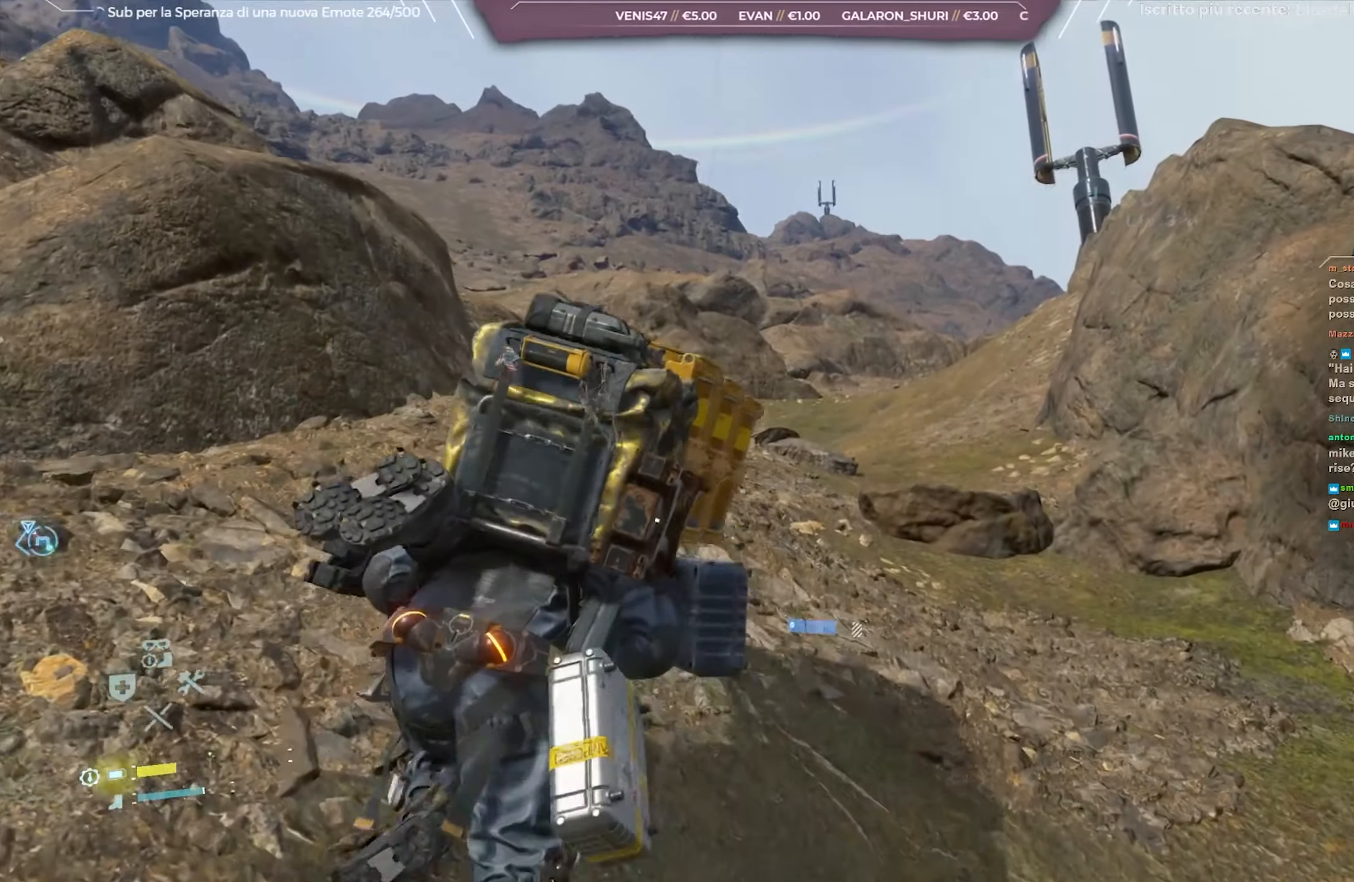
{"buttons": ["L2", "R2"], "left_stick": "up", "right_stick": "right", "events": [[383, "L2", "down"], [383, "R2", "down"], [450, "right_stick", "right"]]}
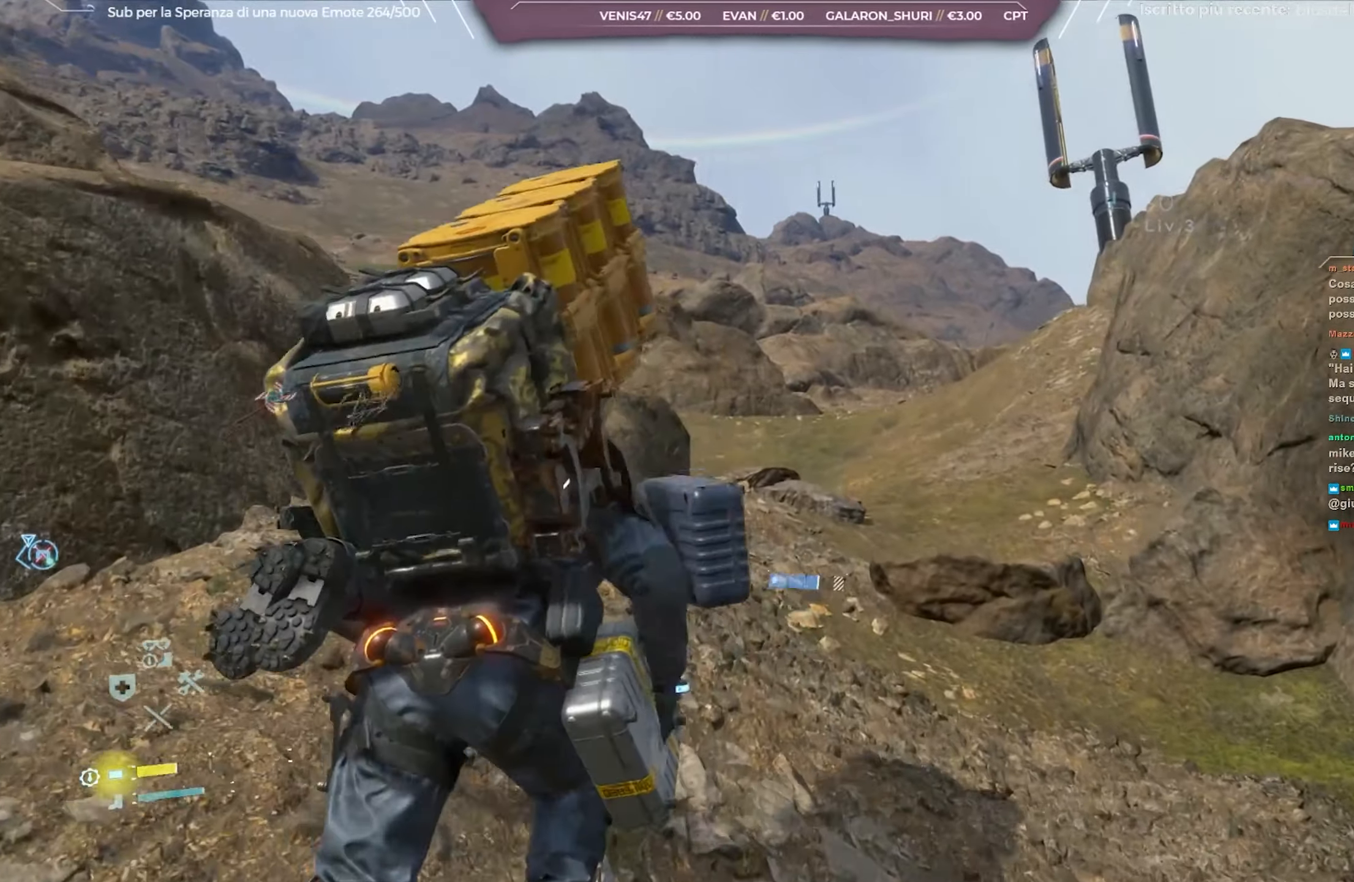
{"buttons": ["L2", "R2"], "left_stick": "up", "right_stick": "center", "events": [[167, "right_stick", "center"]]}
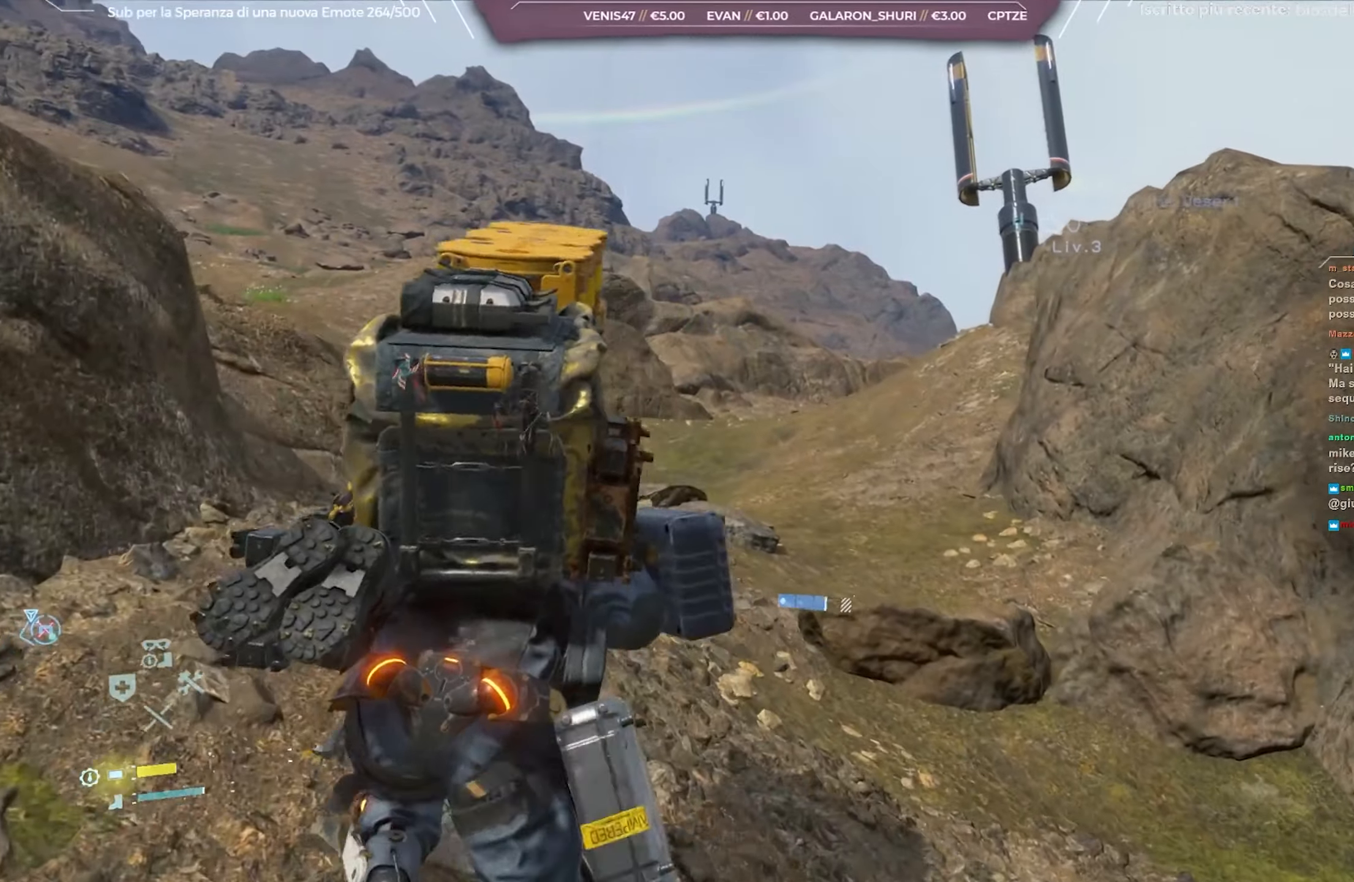
{"buttons": ["L2", "R2"], "left_stick": "up", "right_stick": "center", "events": [[267, "right_stick", "right"], [450, "right_stick", "center"]]}
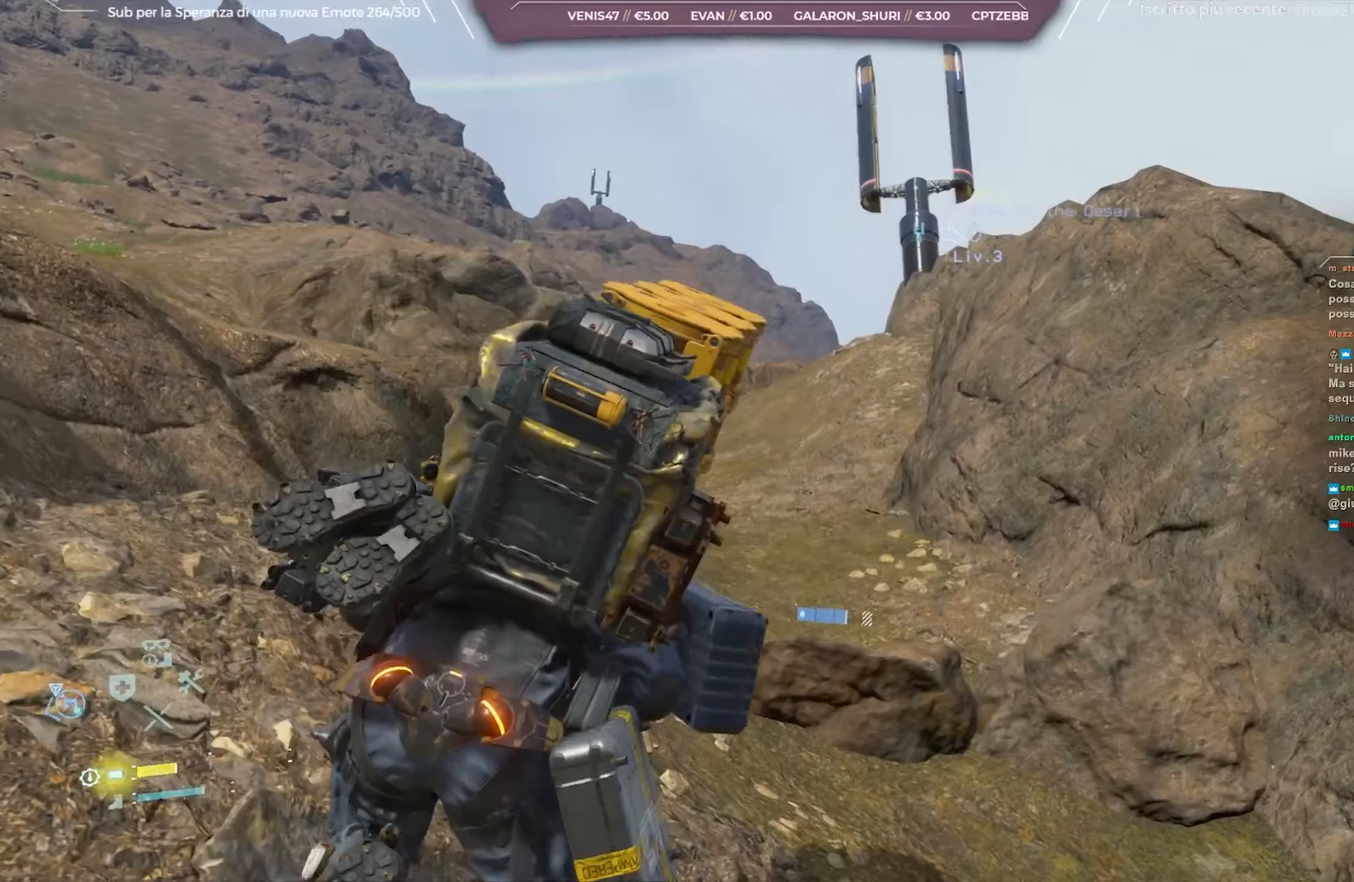
{"buttons": ["L2"], "left_stick": "up", "right_stick": "center", "events": [[500, "R2", "up"]]}
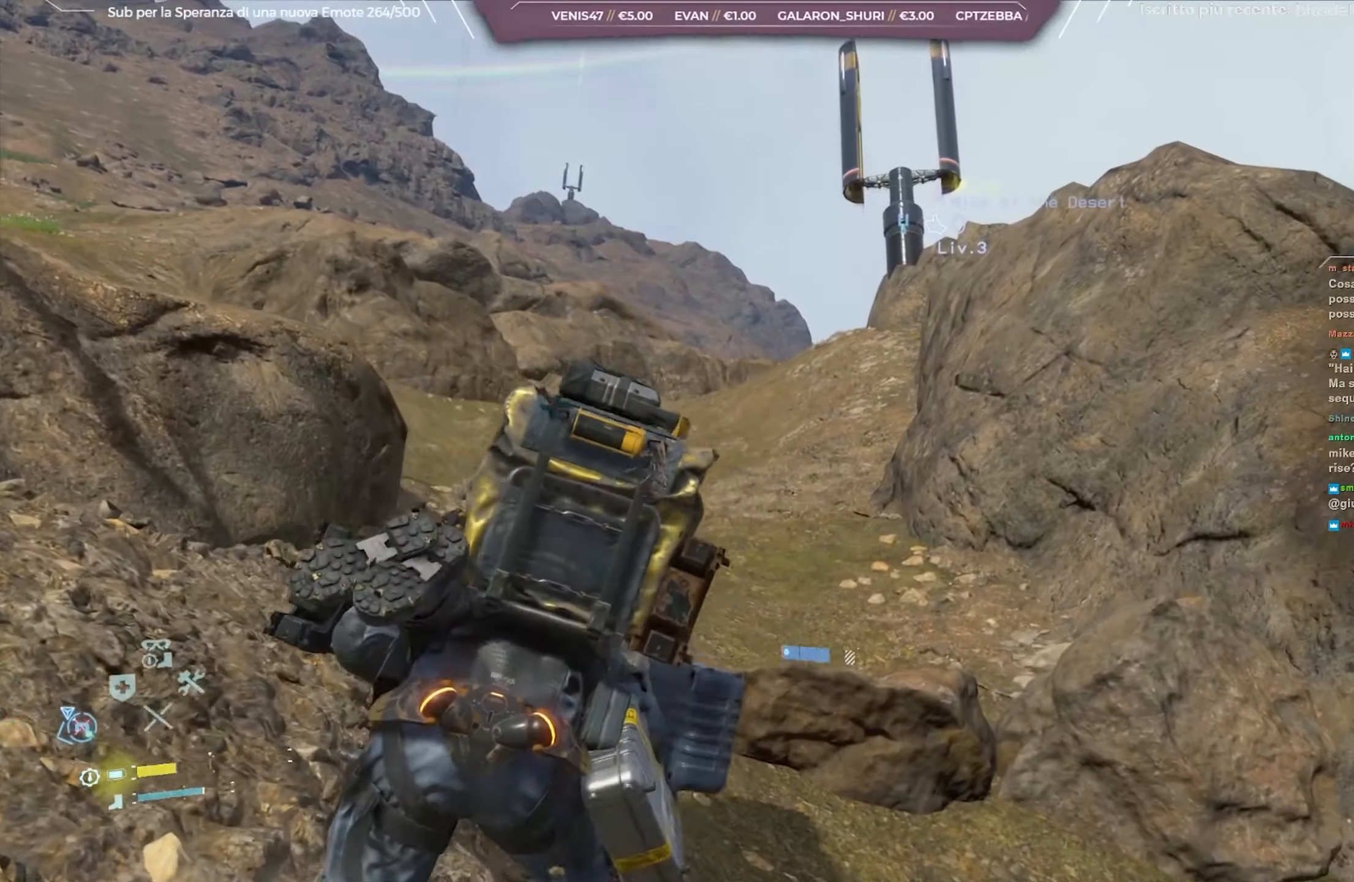
{"buttons": [], "left_stick": "up", "right_stick": "center", "events": [[17, "L2", "up"]]}
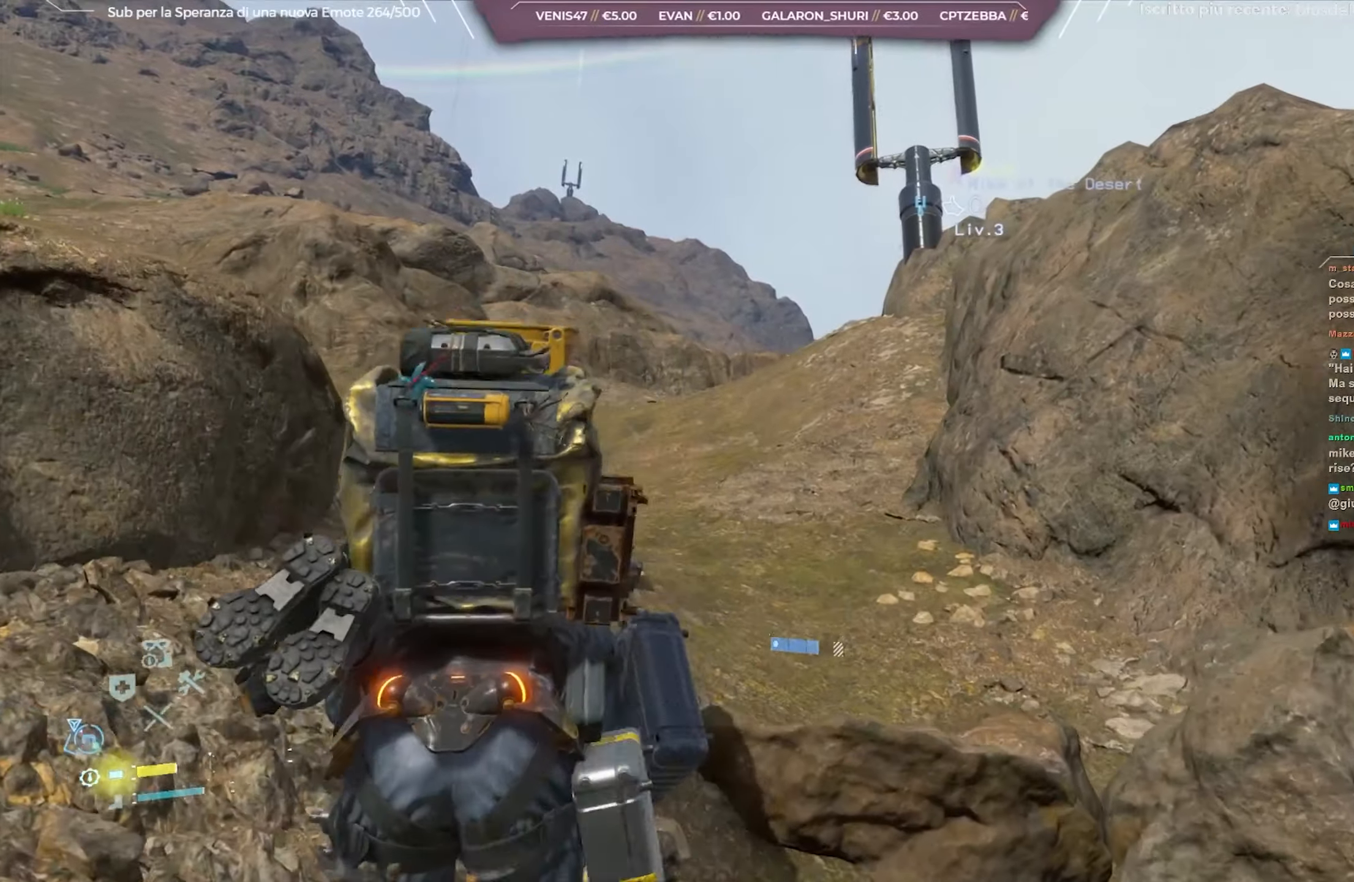
{"buttons": ["L2", "R2"], "left_stick": "up", "right_stick": "center", "events": [[117, "right_stick", "right"], [200, "L2", "down"], [267, "R2", "down"], [333, "right_stick", "center"]]}
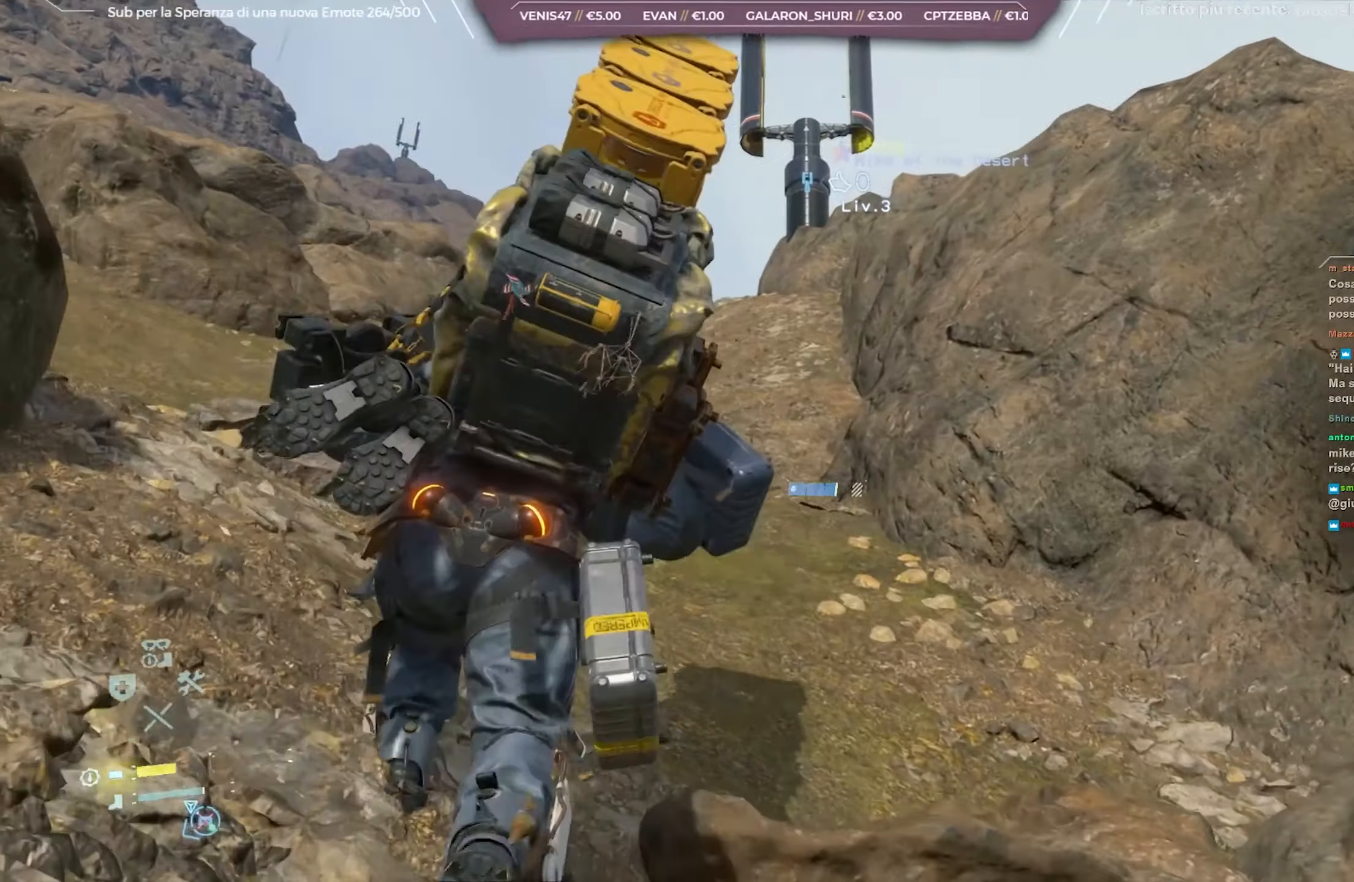
{"buttons": [], "left_stick": "up", "right_stick": "center", "events": [[167, "right_stick", "up"], [367, "L2", "up"], [367, "right_stick", "center"], [417, "R2", "up"]]}
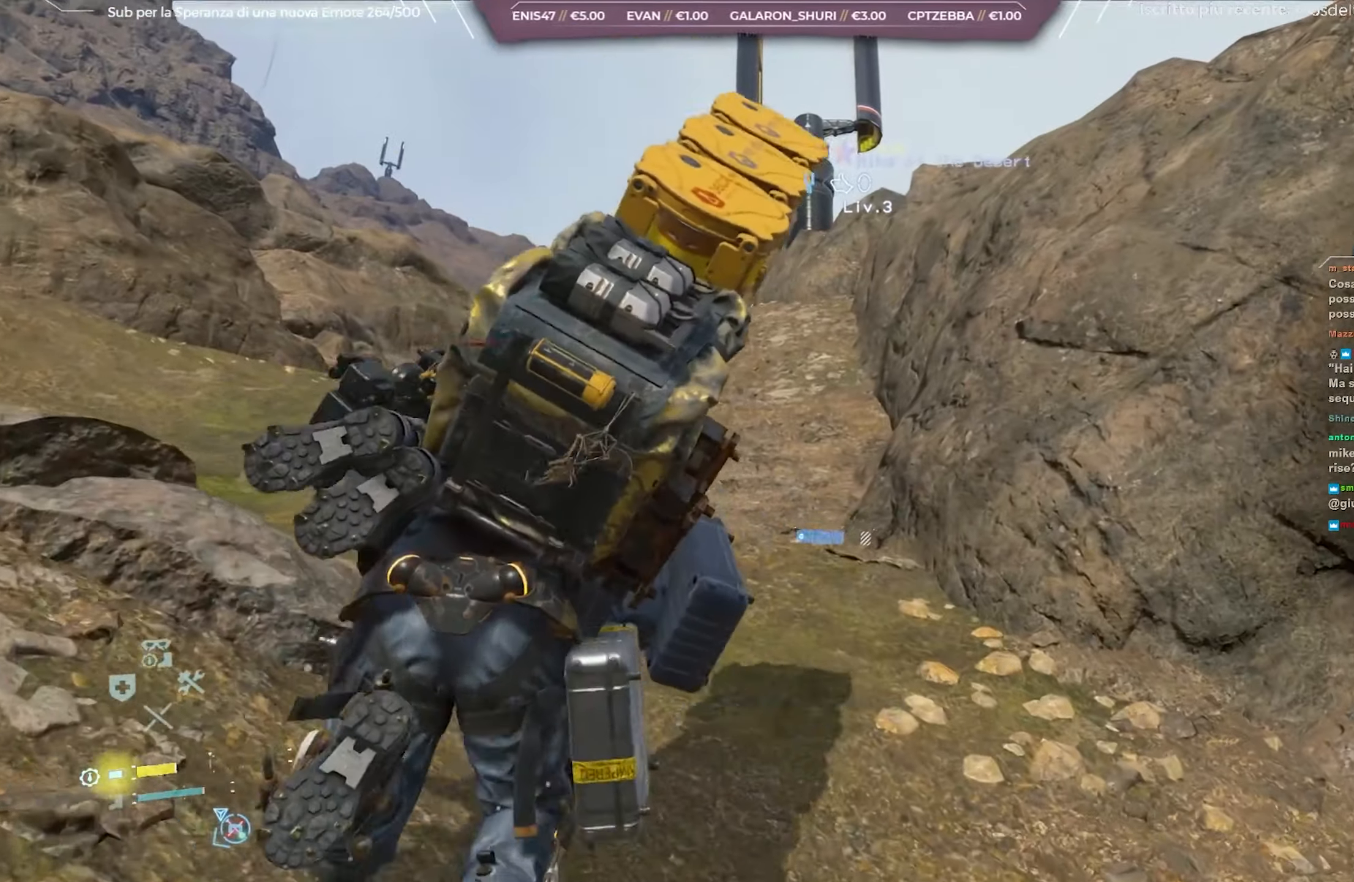
{"buttons": ["L2", "R2"], "left_stick": "up", "right_stick": "up-left", "events": [[333, "L2", "down"], [367, "R2", "down"], [367, "right_stick", "up-left"]]}
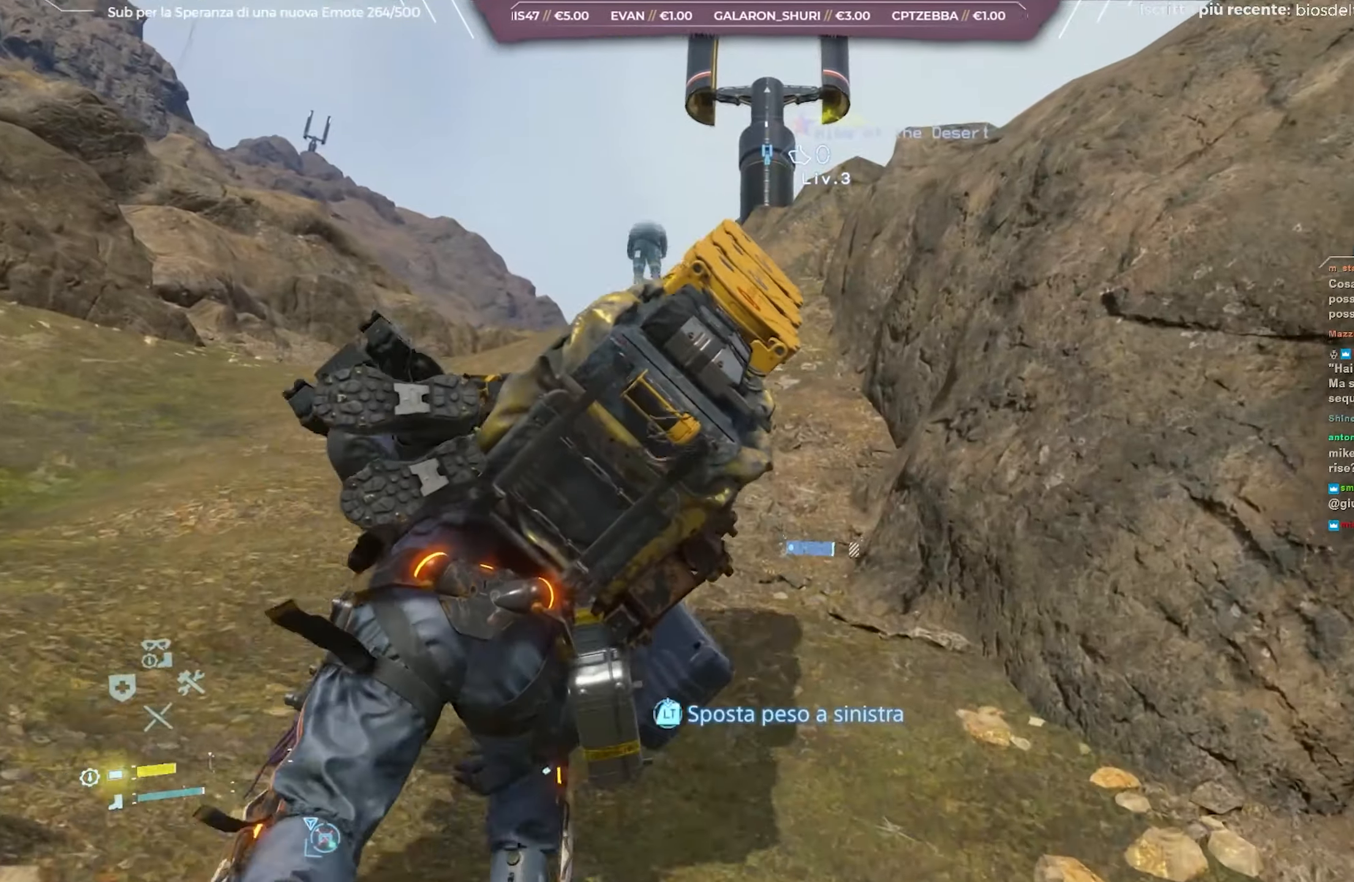
{"buttons": ["L2", "R2"], "left_stick": "up", "right_stick": "up-left", "events": [[283, "right_stick", "center"], [417, "right_stick", "up-left"]]}
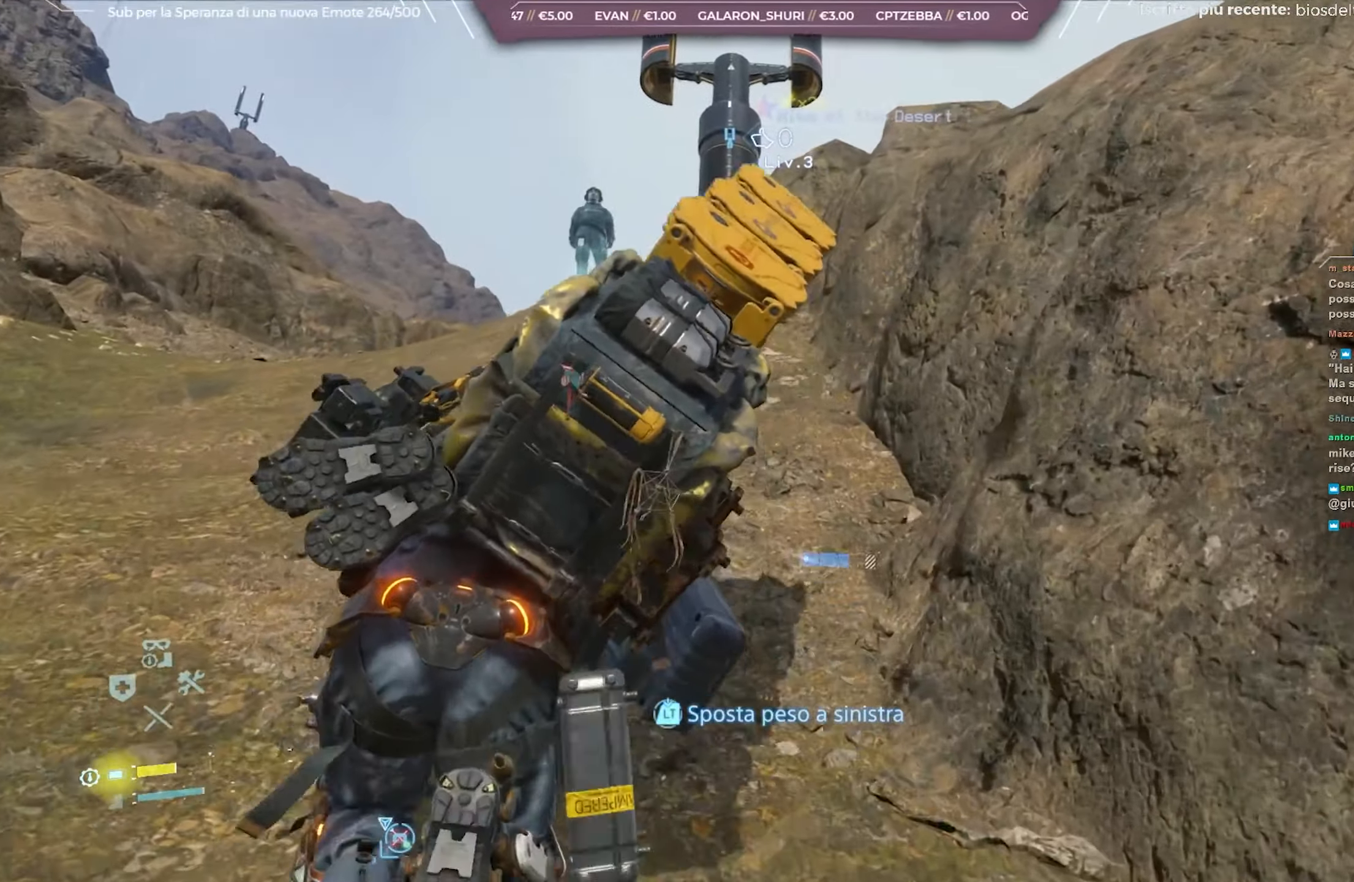
{"buttons": ["L2", "R2"], "left_stick": "up", "right_stick": "center", "events": [[150, "right_stick", "center"], [267, "right_stick", "up-left"], [417, "right_stick", "center"]]}
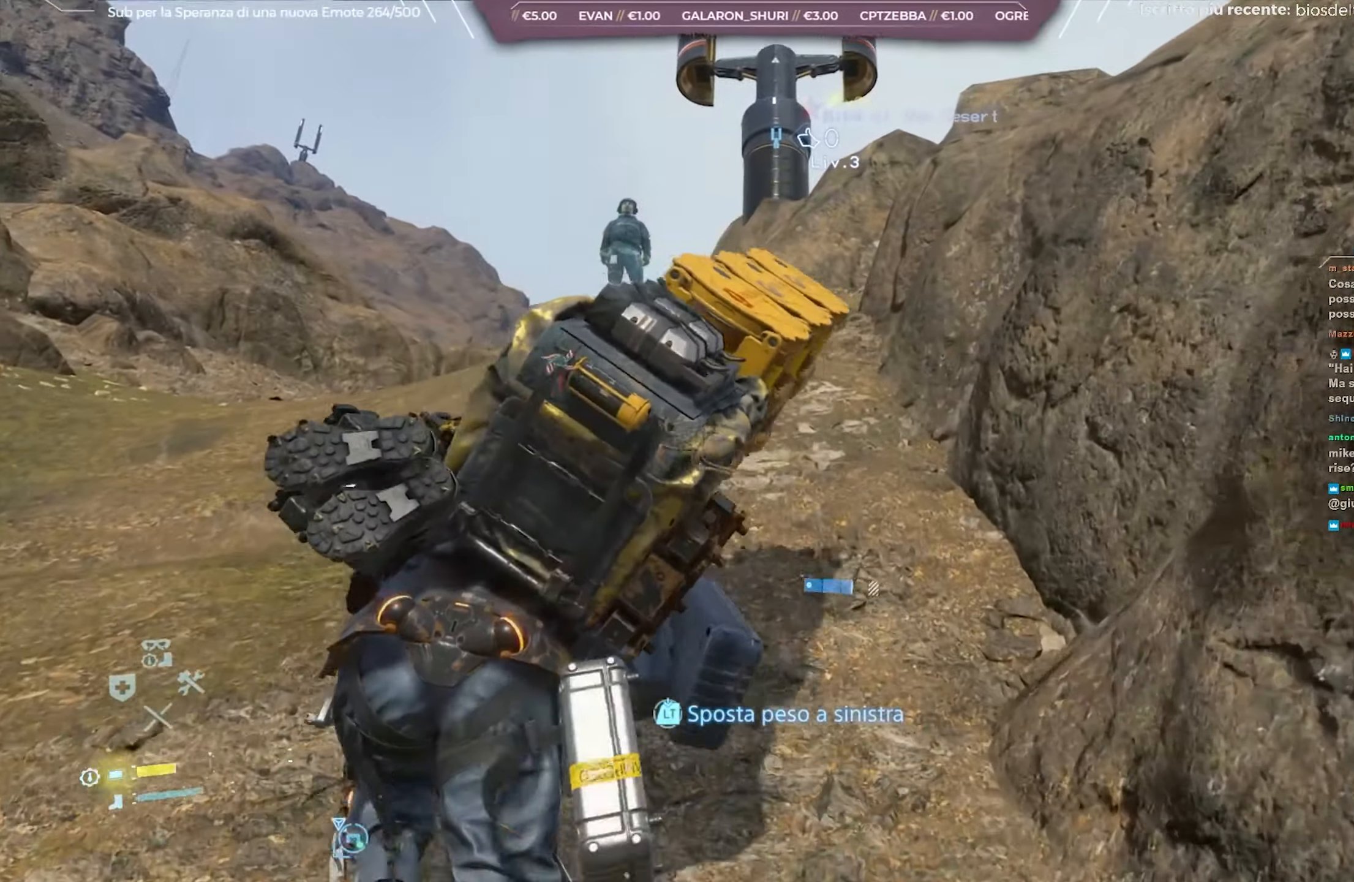
{"buttons": ["L2", "R2"], "left_stick": "up", "right_stick": "up-left", "events": [[83, "right_stick", "left"], [250, "right_stick", "center"], [383, "right_stick", "up-left"]]}
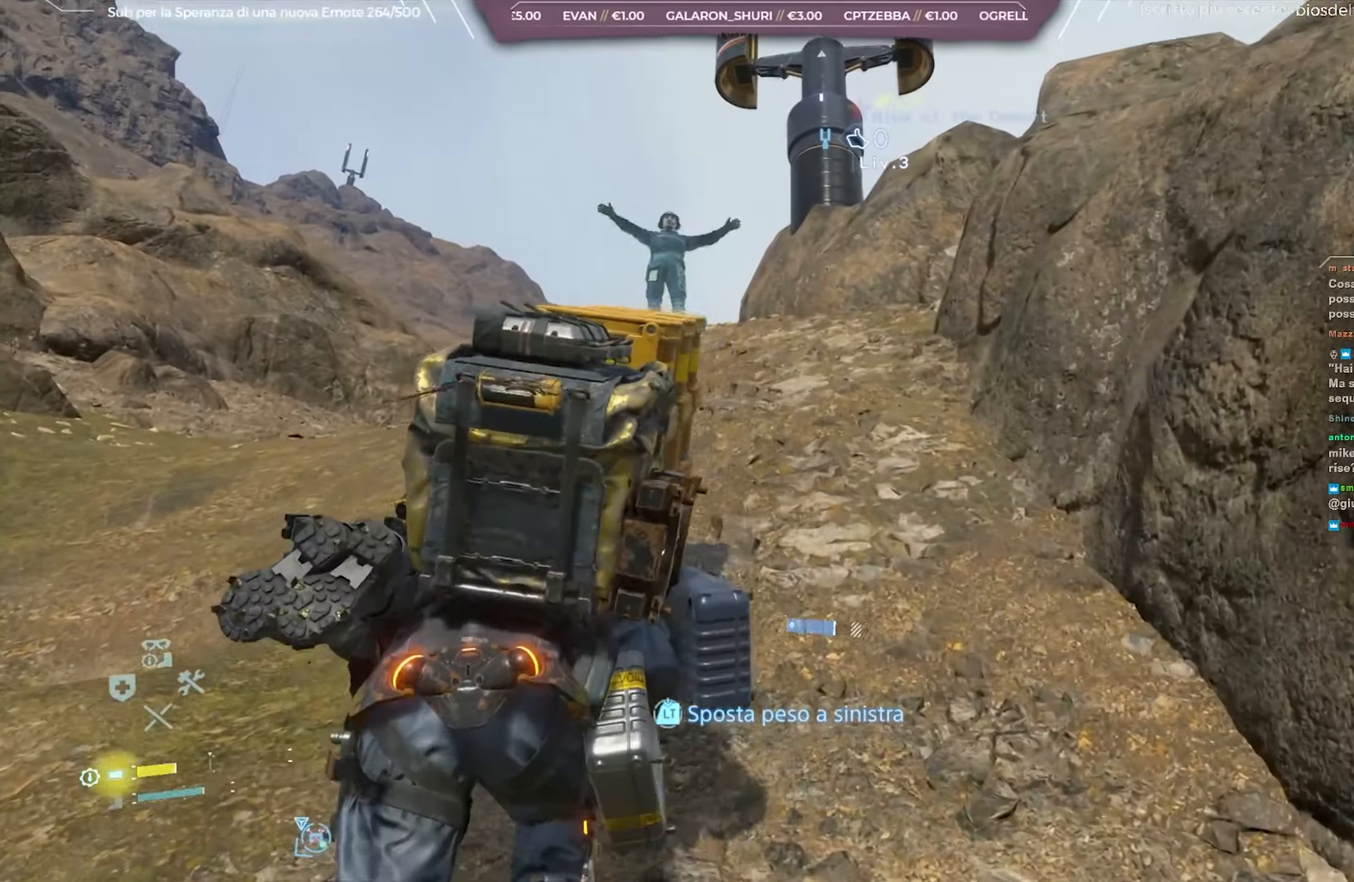
{"buttons": ["L2", "R2"], "left_stick": "up", "right_stick": "center", "events": [[100, "right_stick", "center"], [217, "right_stick", "up"], [383, "right_stick", "center"]]}
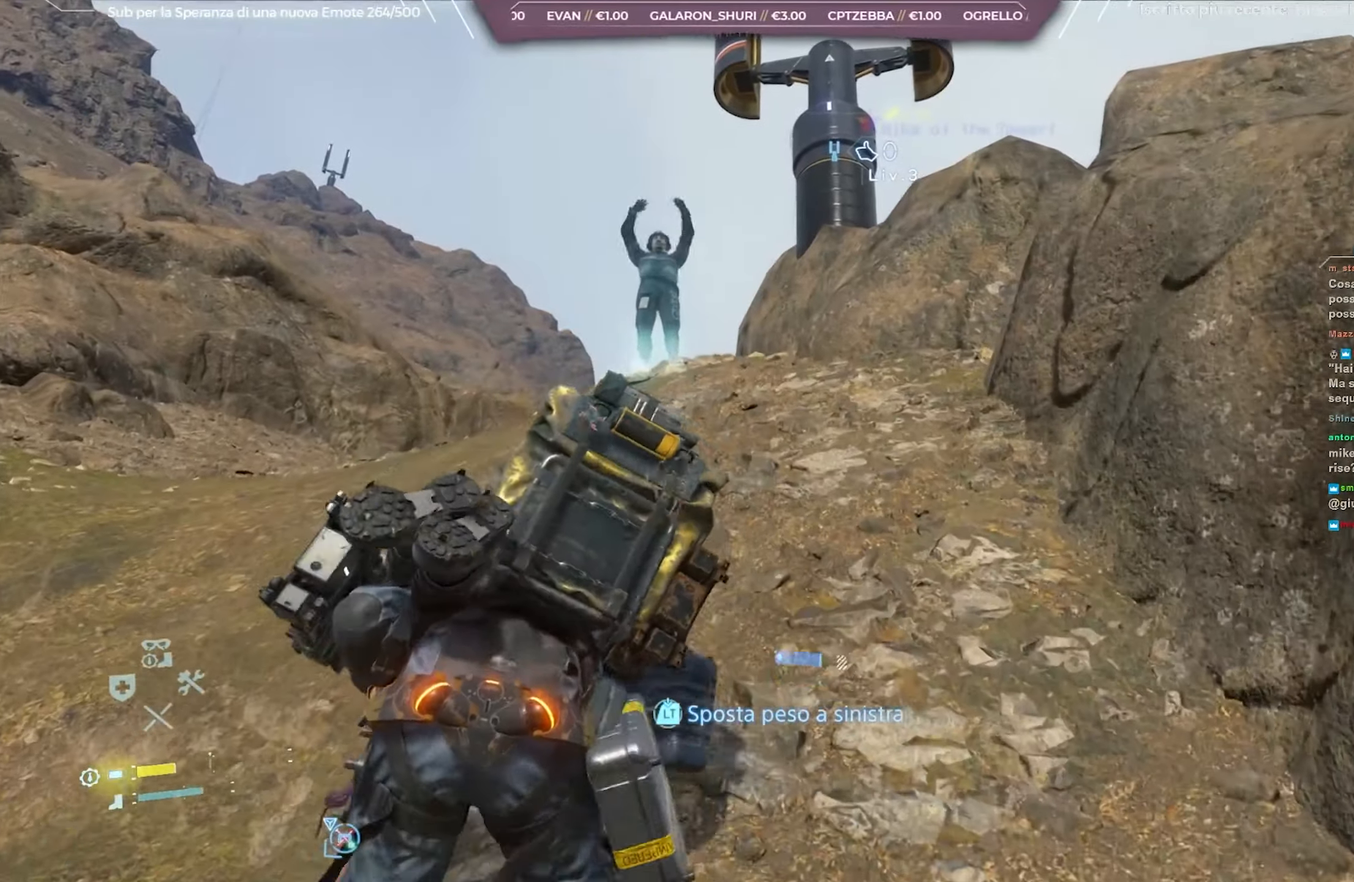
{"buttons": ["L2", "R2"], "left_stick": "up", "right_stick": "up-left", "events": [[100, "right_stick", "up-left"], [317, "right_stick", "center"], [383, "right_stick", "up-left"]]}
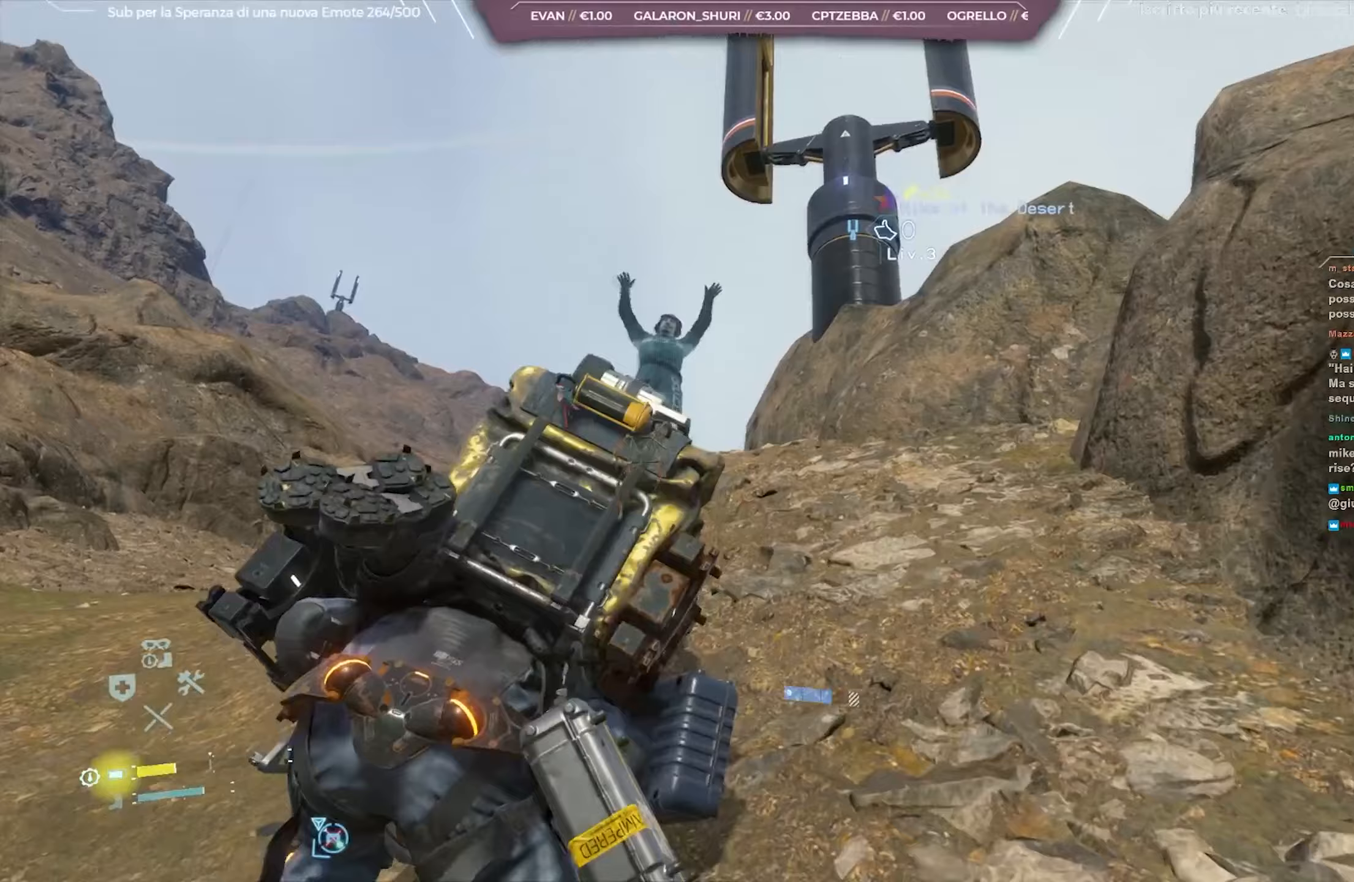
{"buttons": ["L2", "R2"], "left_stick": "up", "right_stick": "center", "events": [[100, "right_stick", "center"], [233, "right_stick", "left"], [433, "right_stick", "center"]]}
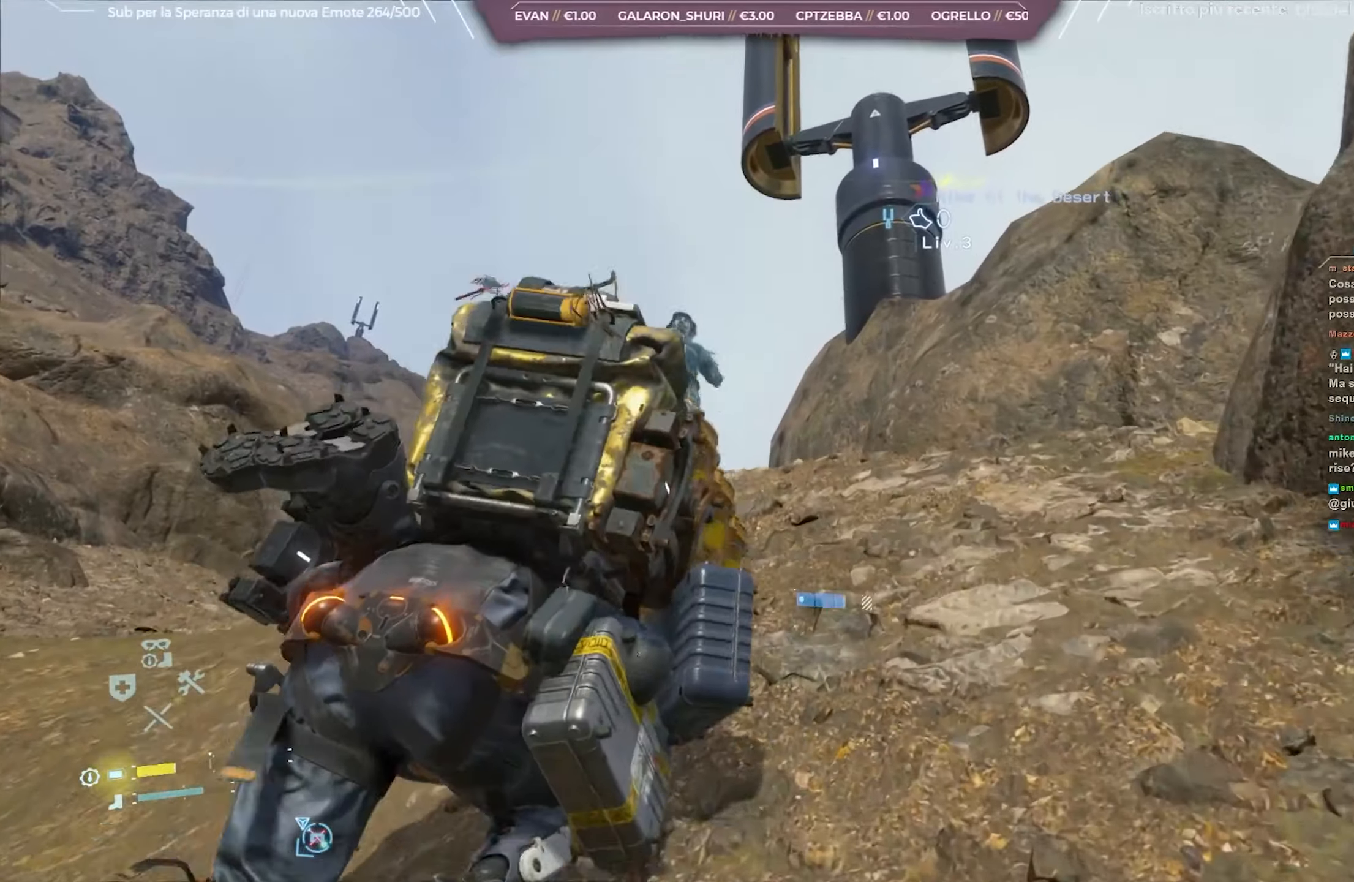
{"buttons": ["L2", "R2"], "left_stick": "up", "right_stick": "center", "events": [[150, "right_stick", "up"], [350, "right_stick", "center"]]}
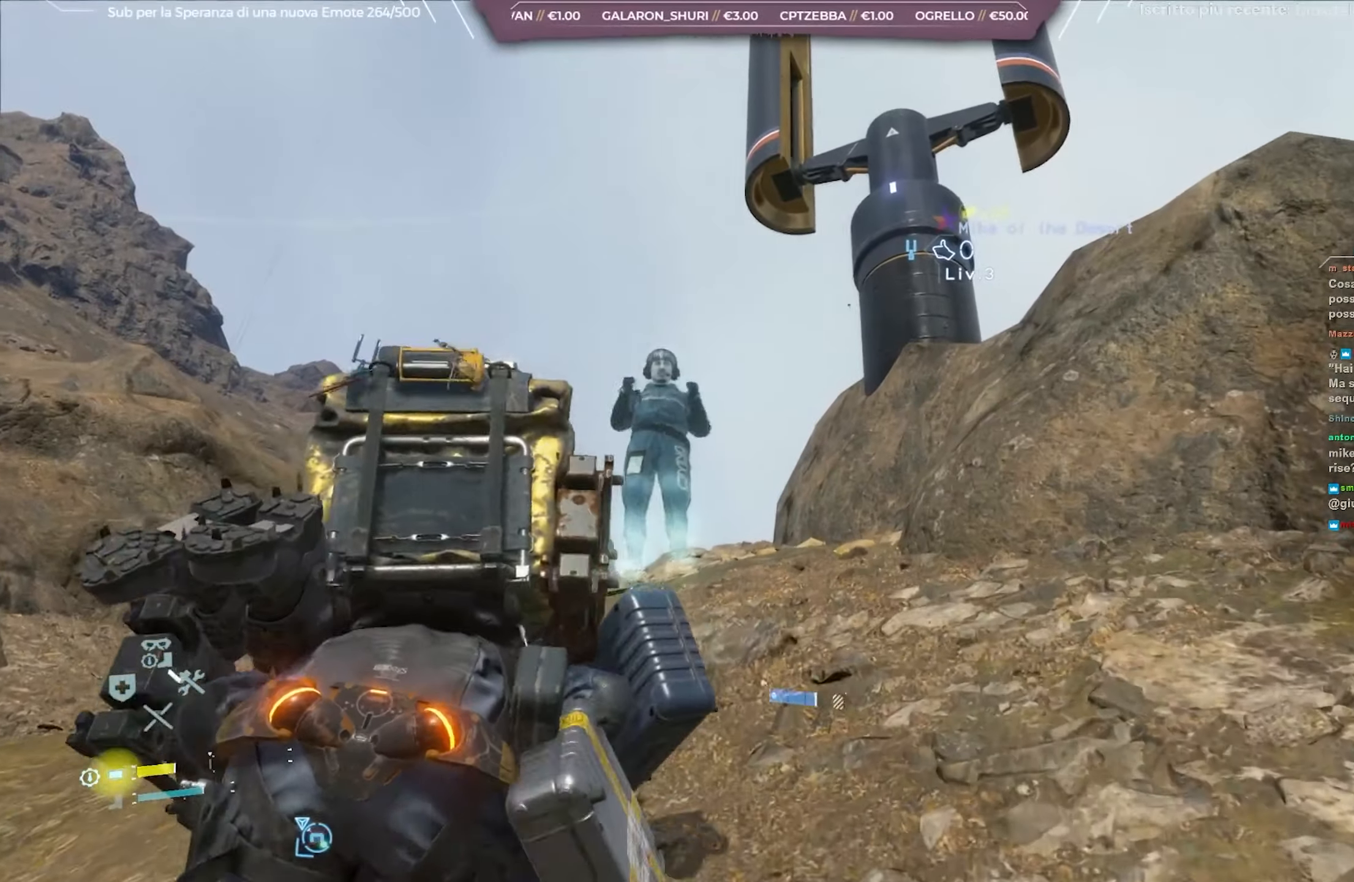
{"buttons": ["L2", "R2"], "left_stick": "up", "right_stick": "center", "events": [[67, "right_stick", "right"], [317, "right_stick", "center"]]}
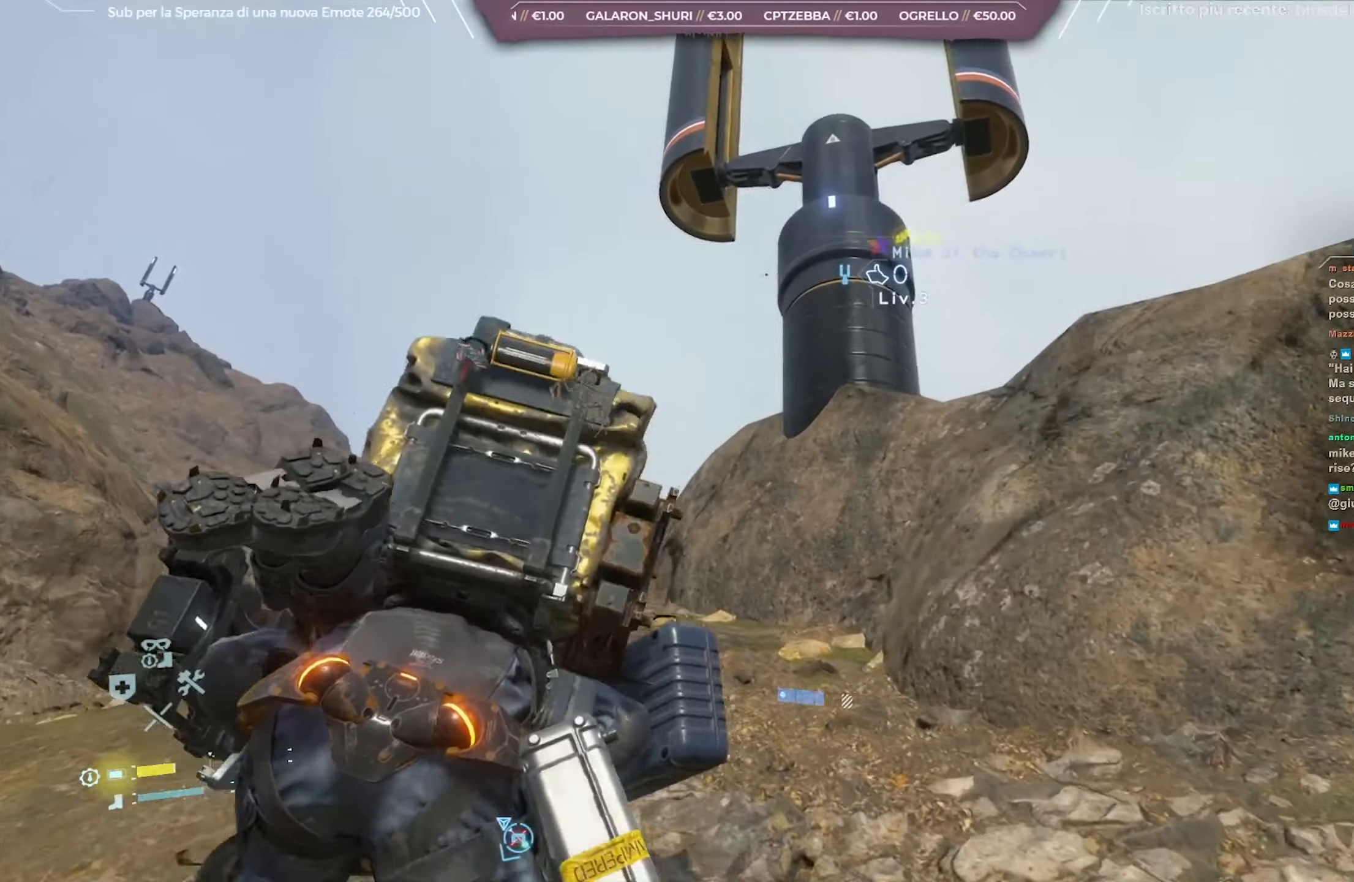
{"buttons": ["L2", "R2"], "left_stick": "up", "right_stick": "right", "events": [[383, "right_stick", "right"]]}
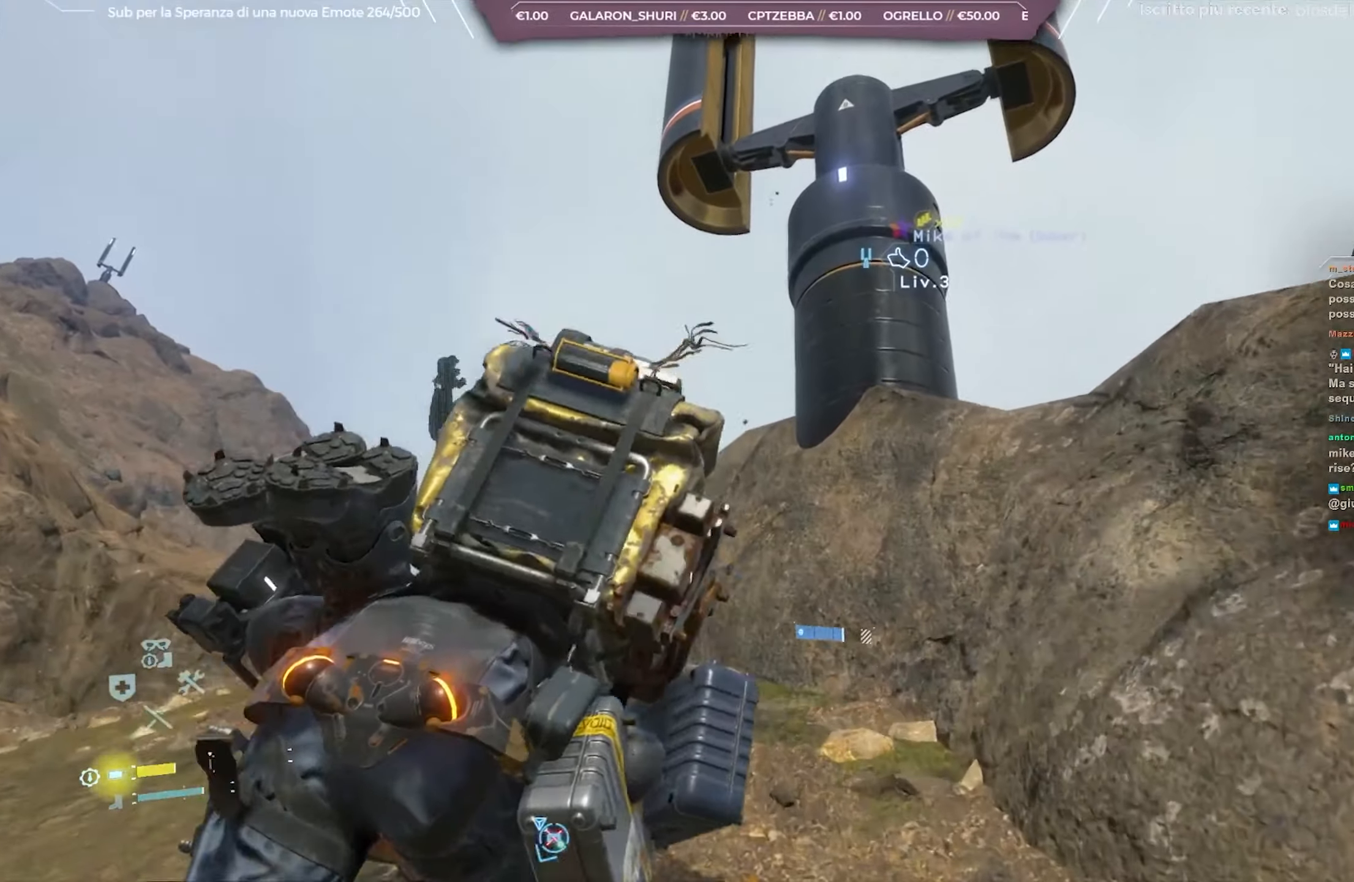
{"buttons": ["R2"], "left_stick": "center", "right_stick": "center", "events": [[133, "right_stick", "center"], [317, "L2", "up"], [417, "left_stick", "center"]]}